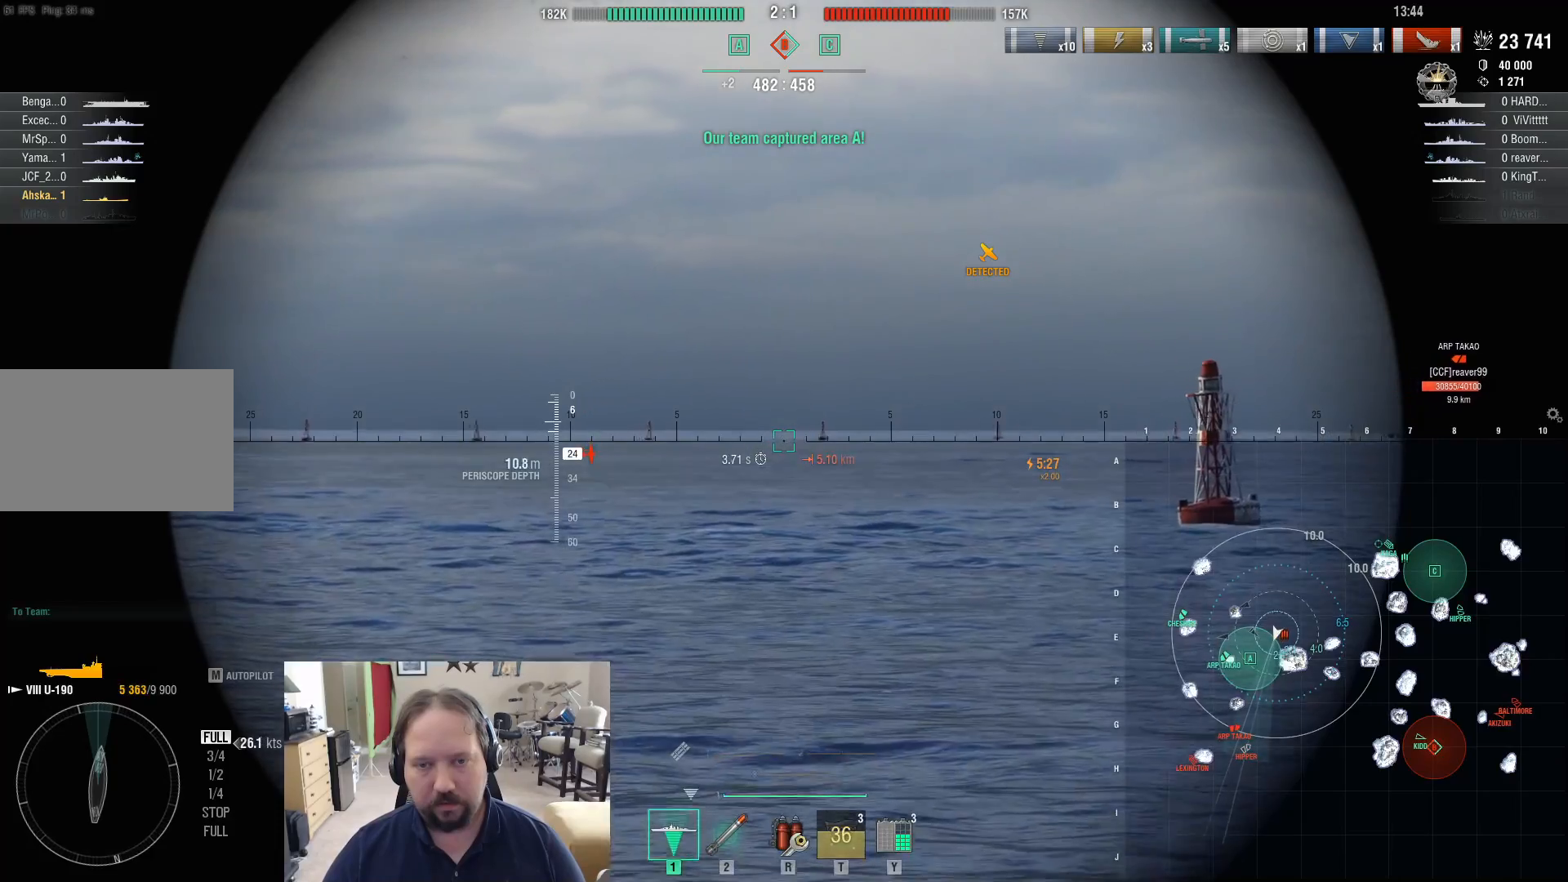
Gameplay with keyboard and mouse; each line is a JSON object with the keys and mouse buttons held at the frame after it. "events" lists presses ("down") and releases ("up") of "1", "2", "3", "4", "5", "a", "alt", "c", "caps_lock", "ctrl", "d", "e", "f", "g", "q", "r", "s", "shift", "space", "t", "tab", "v", "w", "x", "z", "mouse_left", "mouse_wheel" and "mouse_right" between this image and that frame as [ms after this image, input, new state], when the widget could be followed in between. "mouse_left", "mouse_wheel", "mouse_right" = the "left", "wheel", "right" buttons of the "mouse" list. No other keys are recorded. "wheel" means that the mouse wheel is clicked or scrolled. "mouse_move" is the direction in which the mouse moves at that frame (one of eight, or "still"), when it could be read.
{"keys": [], "mouse": [], "mouse_move": "still", "events": [[200, "mouse_left", "down"], [283, "mouse_left", "up"]]}
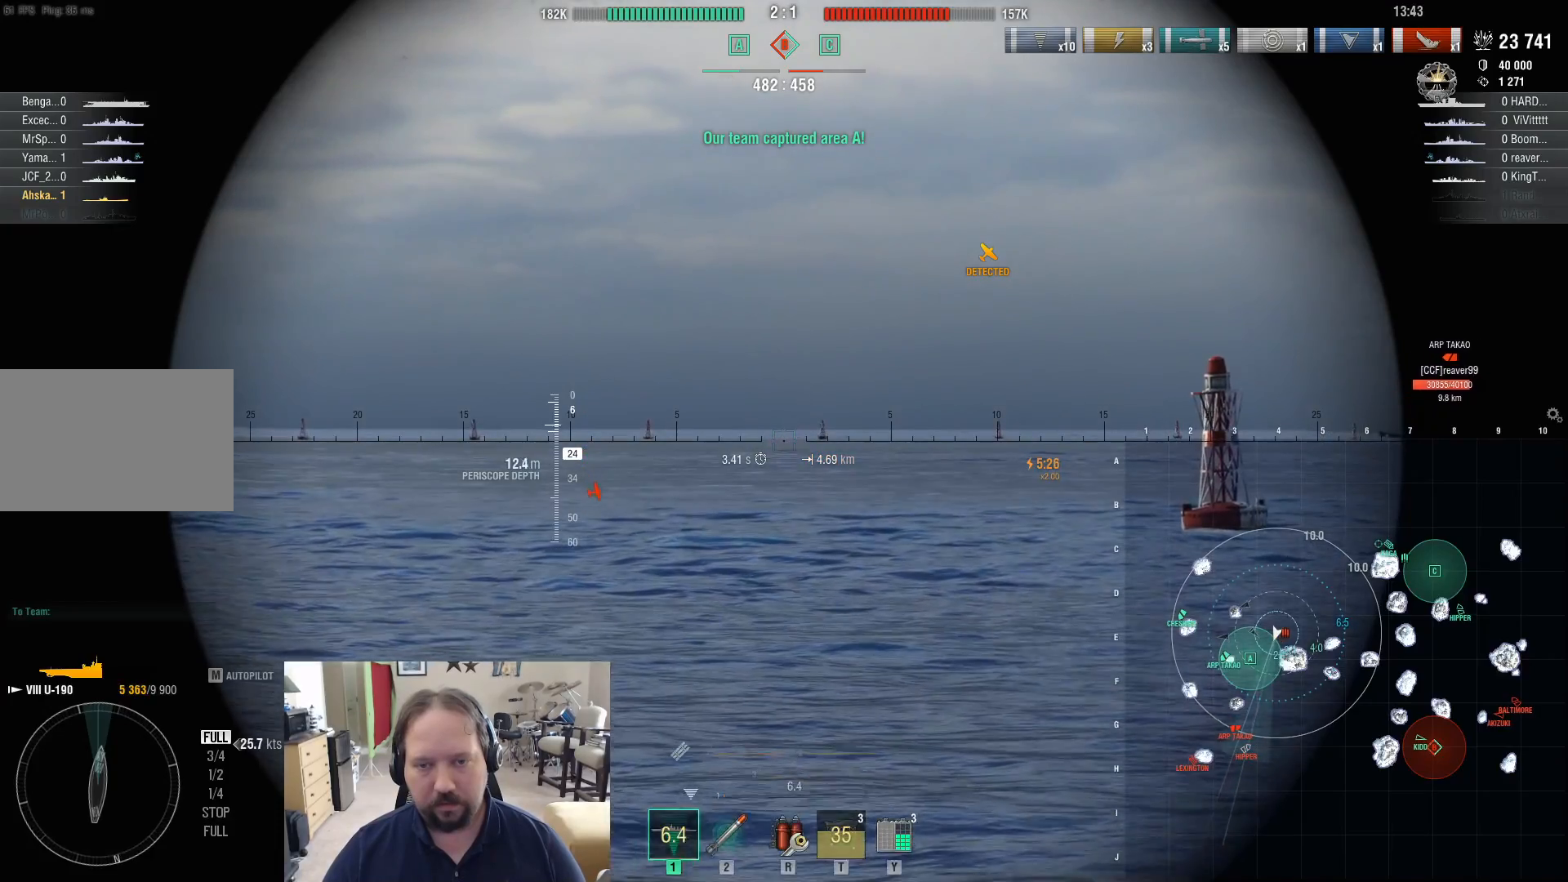
{"keys": [], "mouse": ["right"], "mouse_move": "still", "events": [[167, "mouse_right", "down"]]}
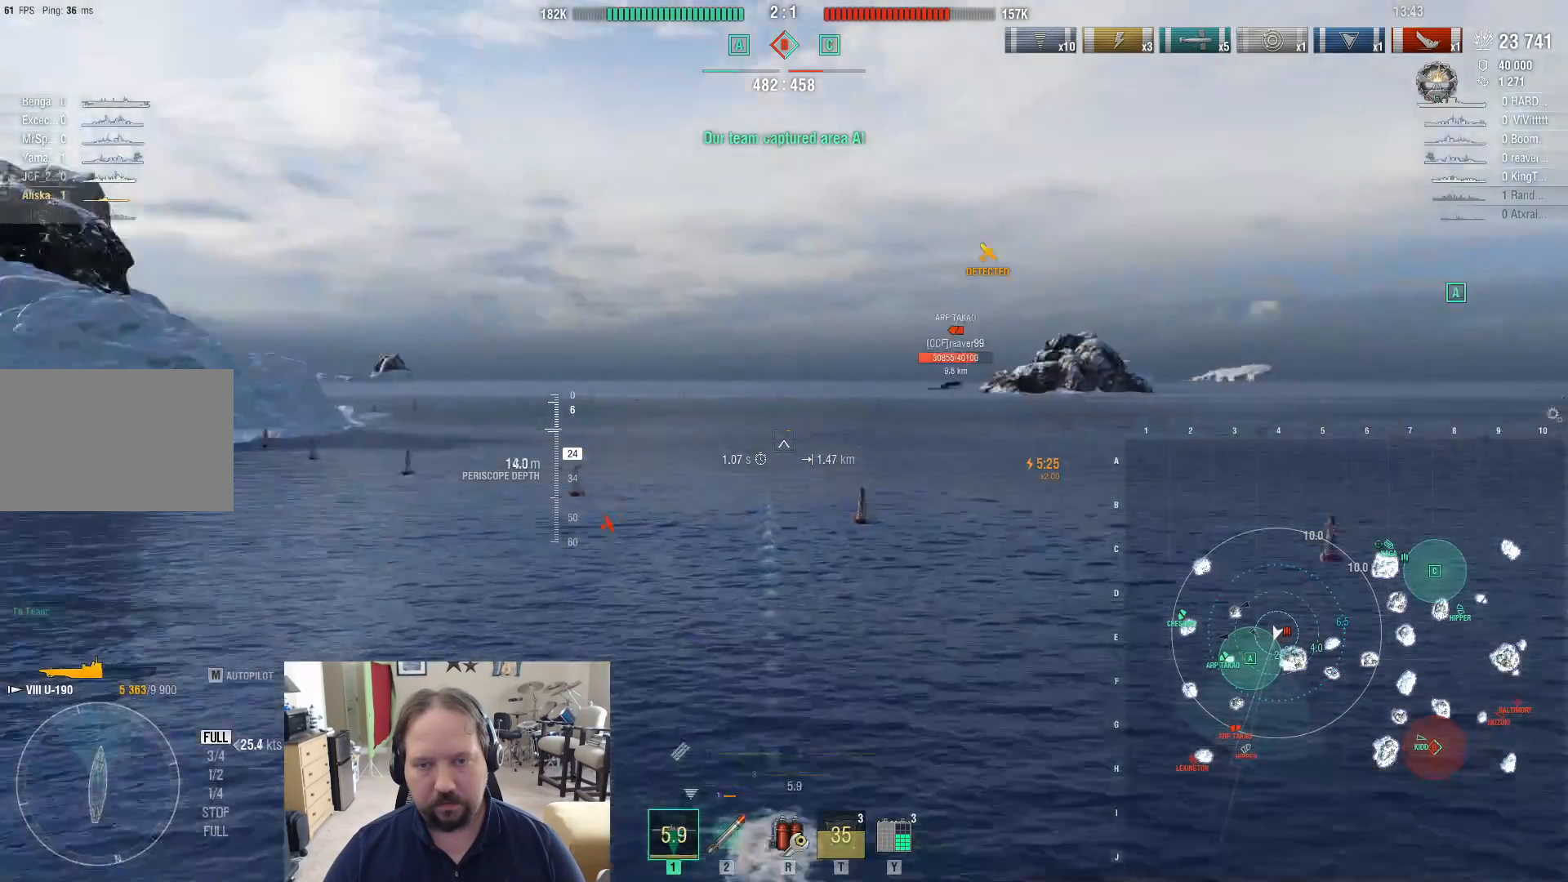
{"keys": [], "mouse": ["right"], "mouse_move": "still", "events": []}
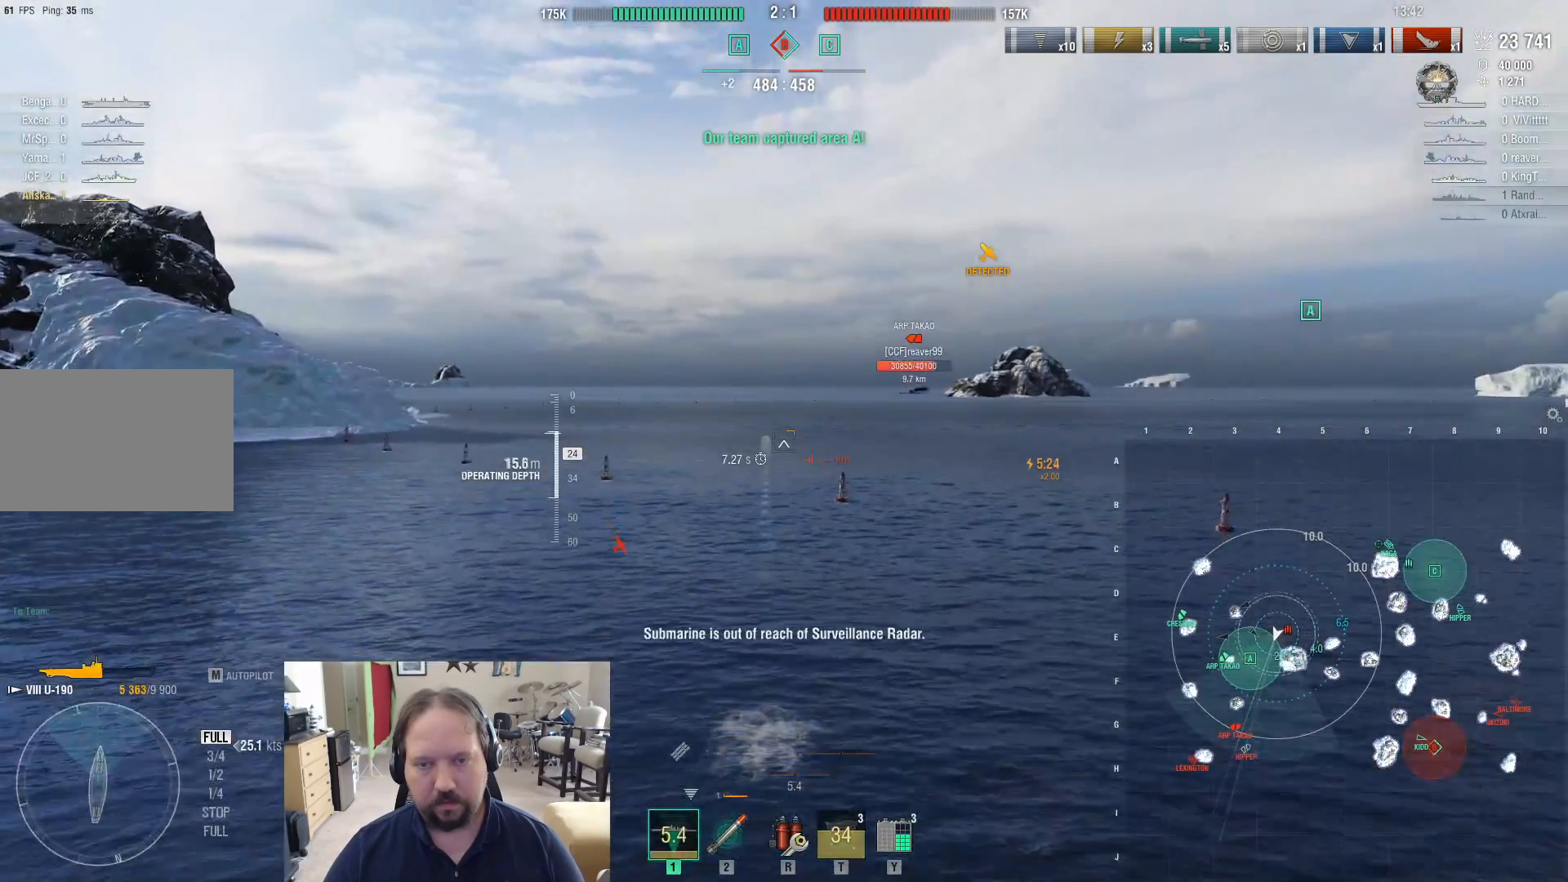
{"keys": [], "mouse": [], "mouse_move": "still", "events": [[17, "2", "down"], [100, "2", "up"], [150, "mouse_right", "up"]]}
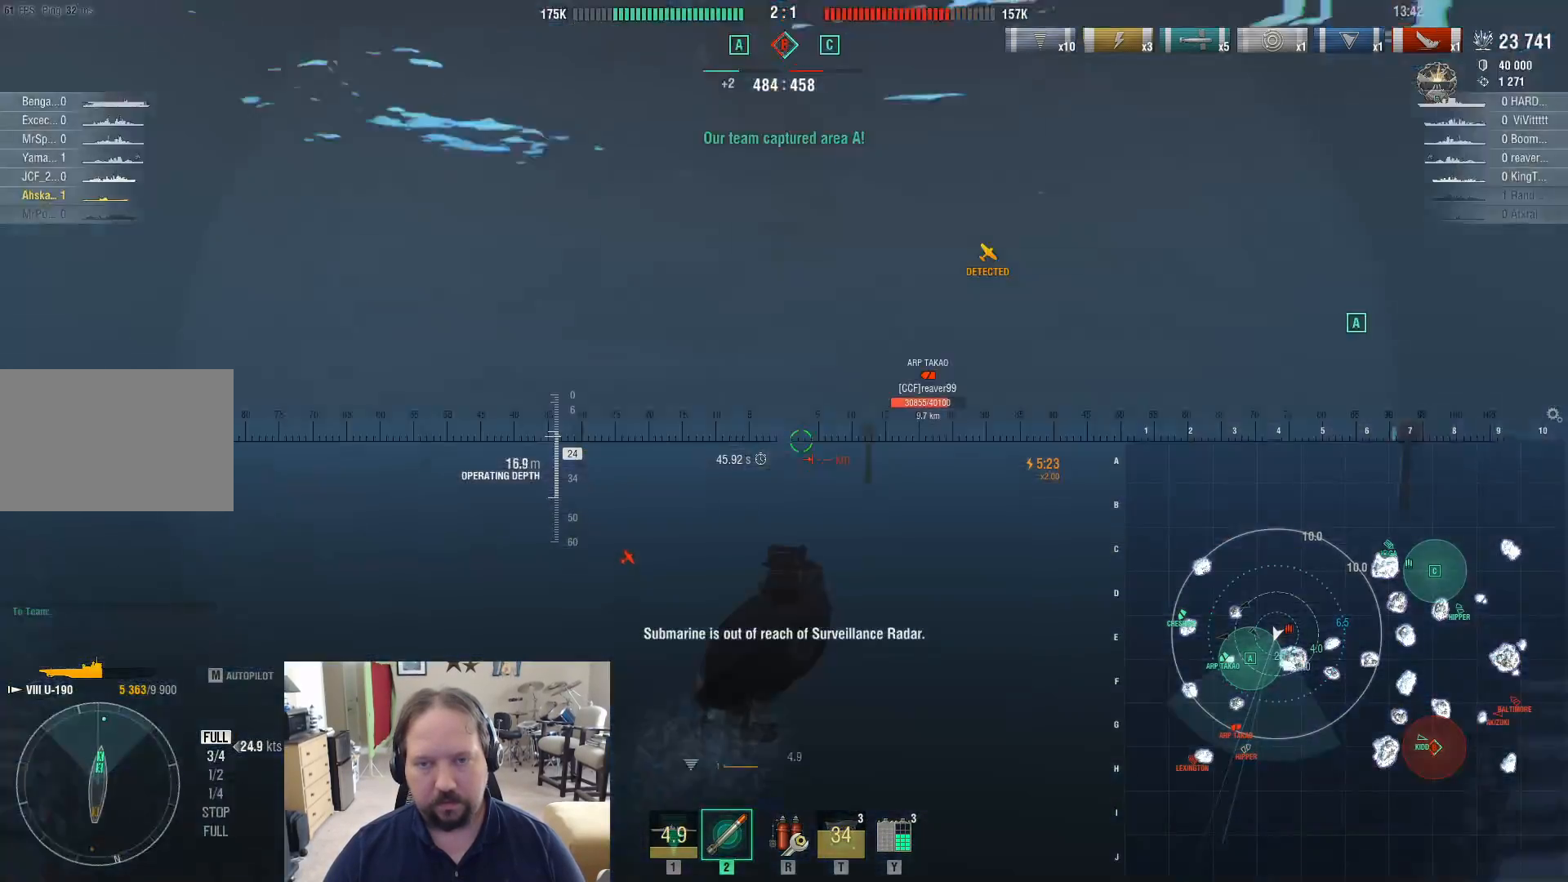
{"keys": [], "mouse": [], "mouse_move": "still", "events": []}
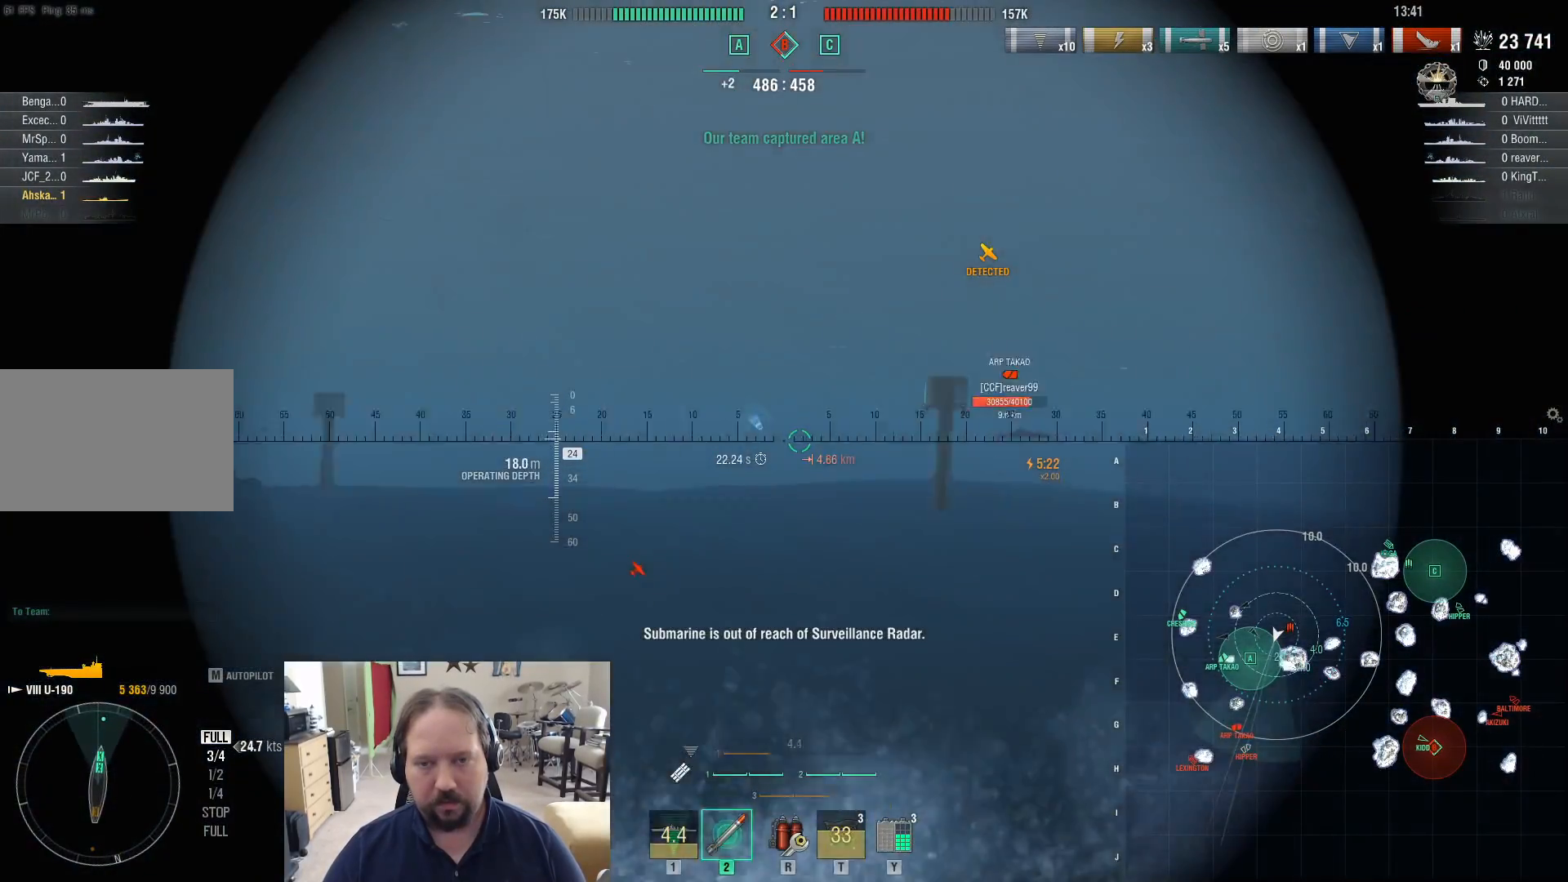
{"keys": ["a"], "mouse": [], "mouse_move": "still", "events": [[83, "mouse_left", "down"], [183, "mouse_left", "up"], [467, "a", "down"]]}
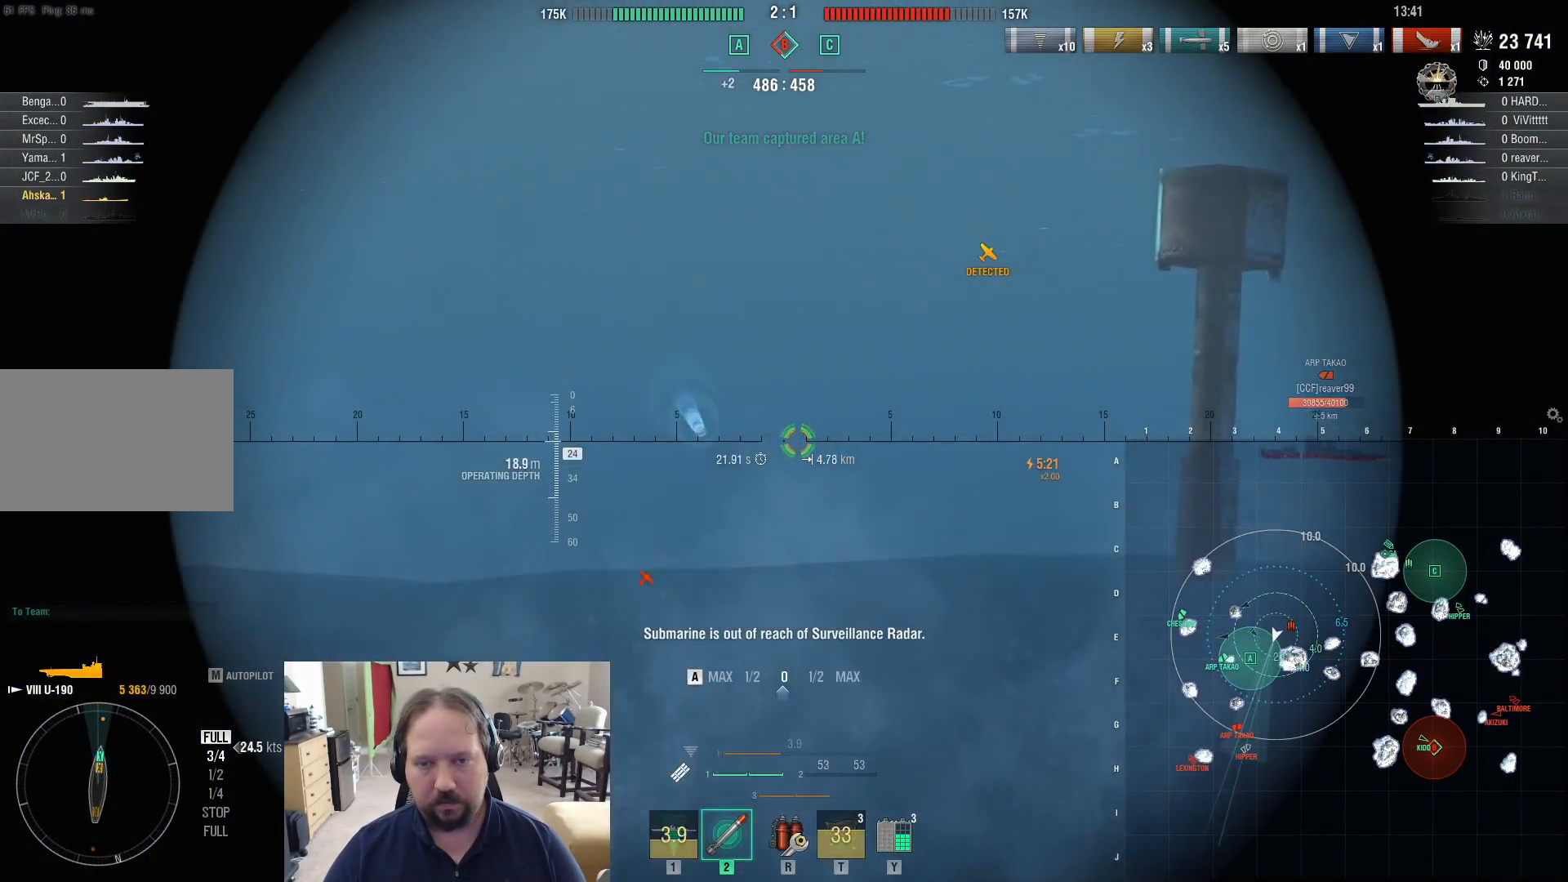
{"keys": ["a"], "mouse": [], "mouse_move": "left", "events": []}
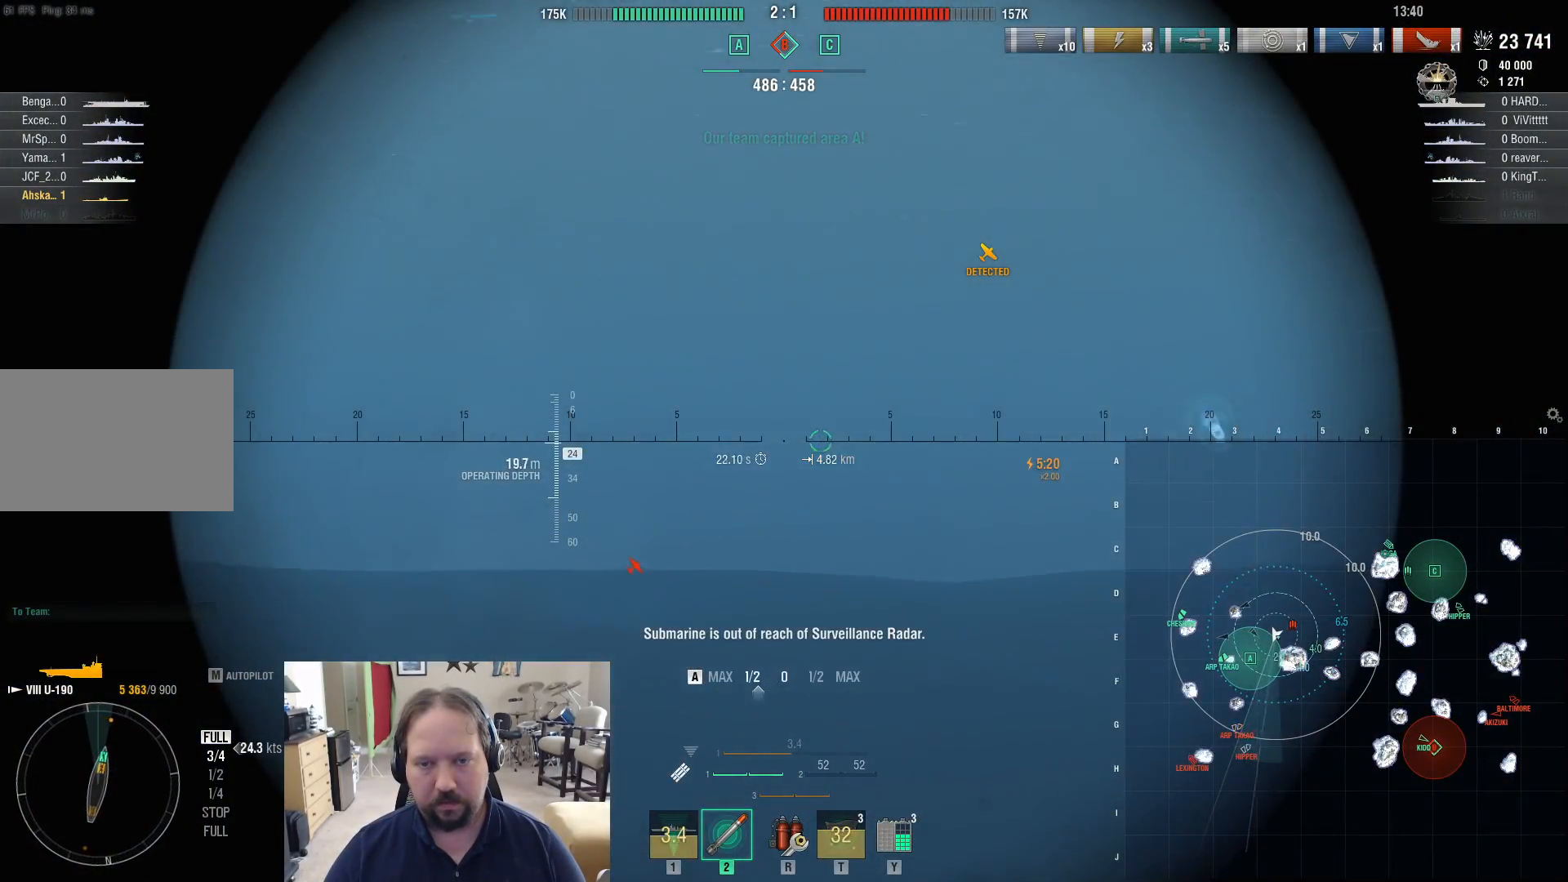
{"keys": [], "mouse": [], "mouse_move": "still", "events": [[267, "a", "up"]]}
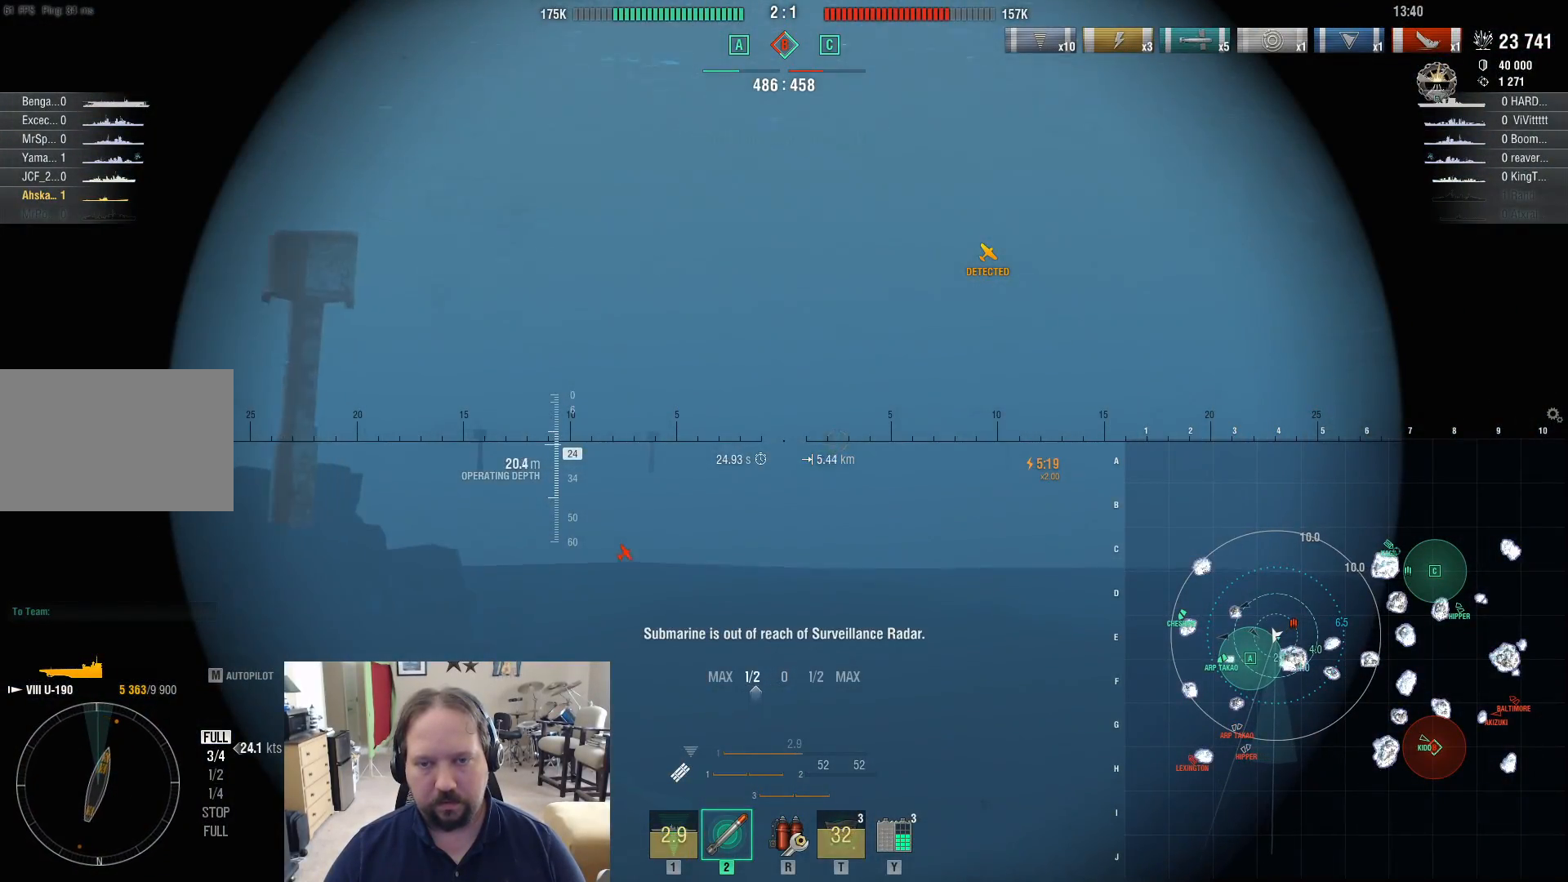
{"keys": [], "mouse": [], "mouse_move": "still", "events": []}
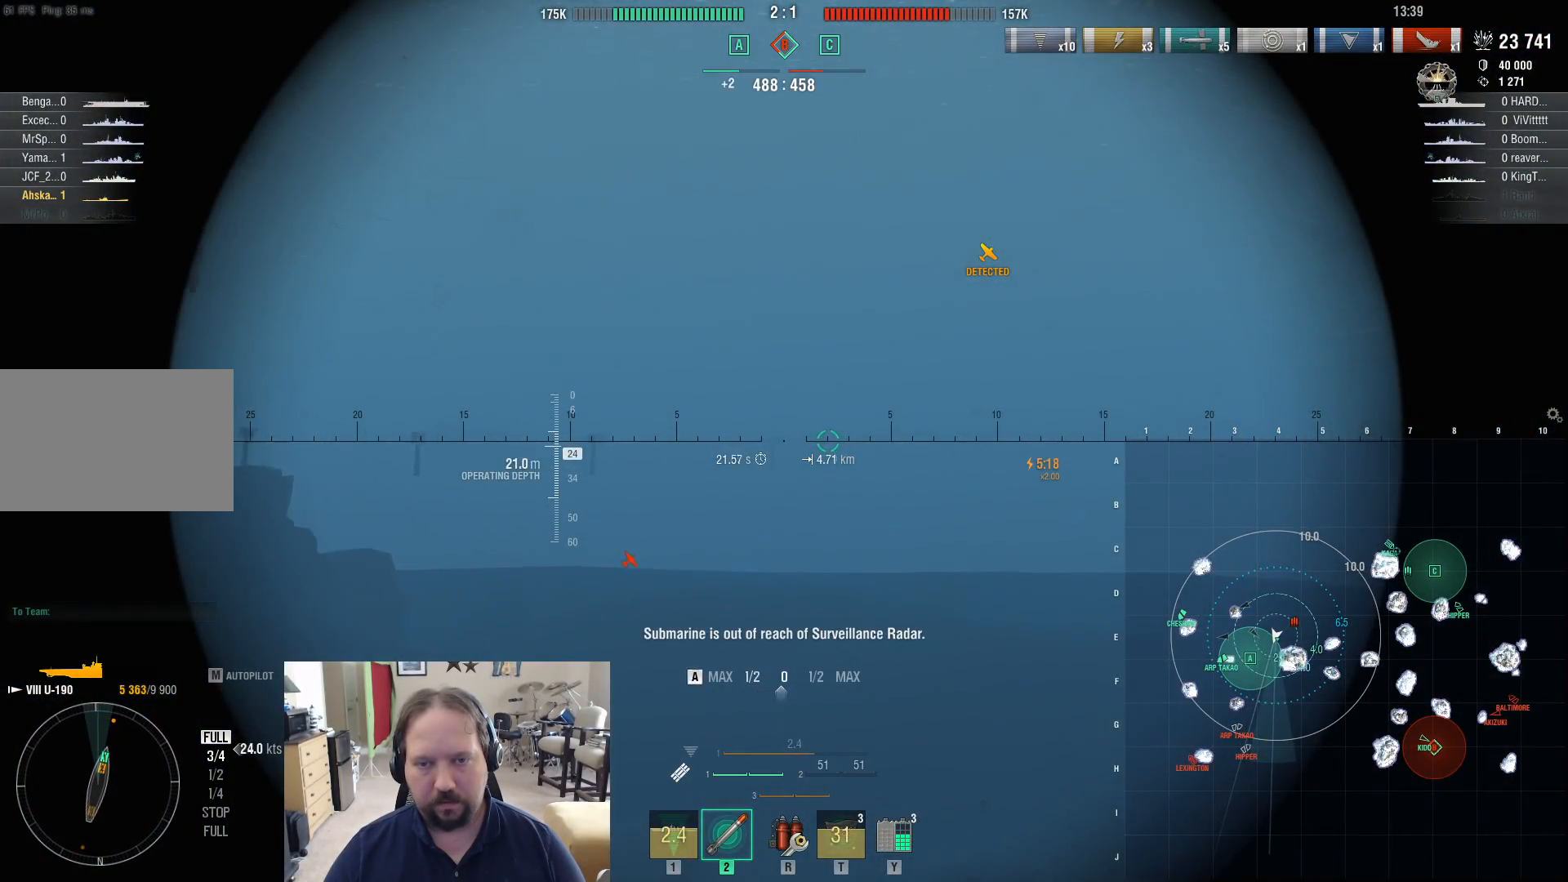
{"keys": ["a"], "mouse": [], "mouse_move": "still", "events": [[17, "a", "down"]]}
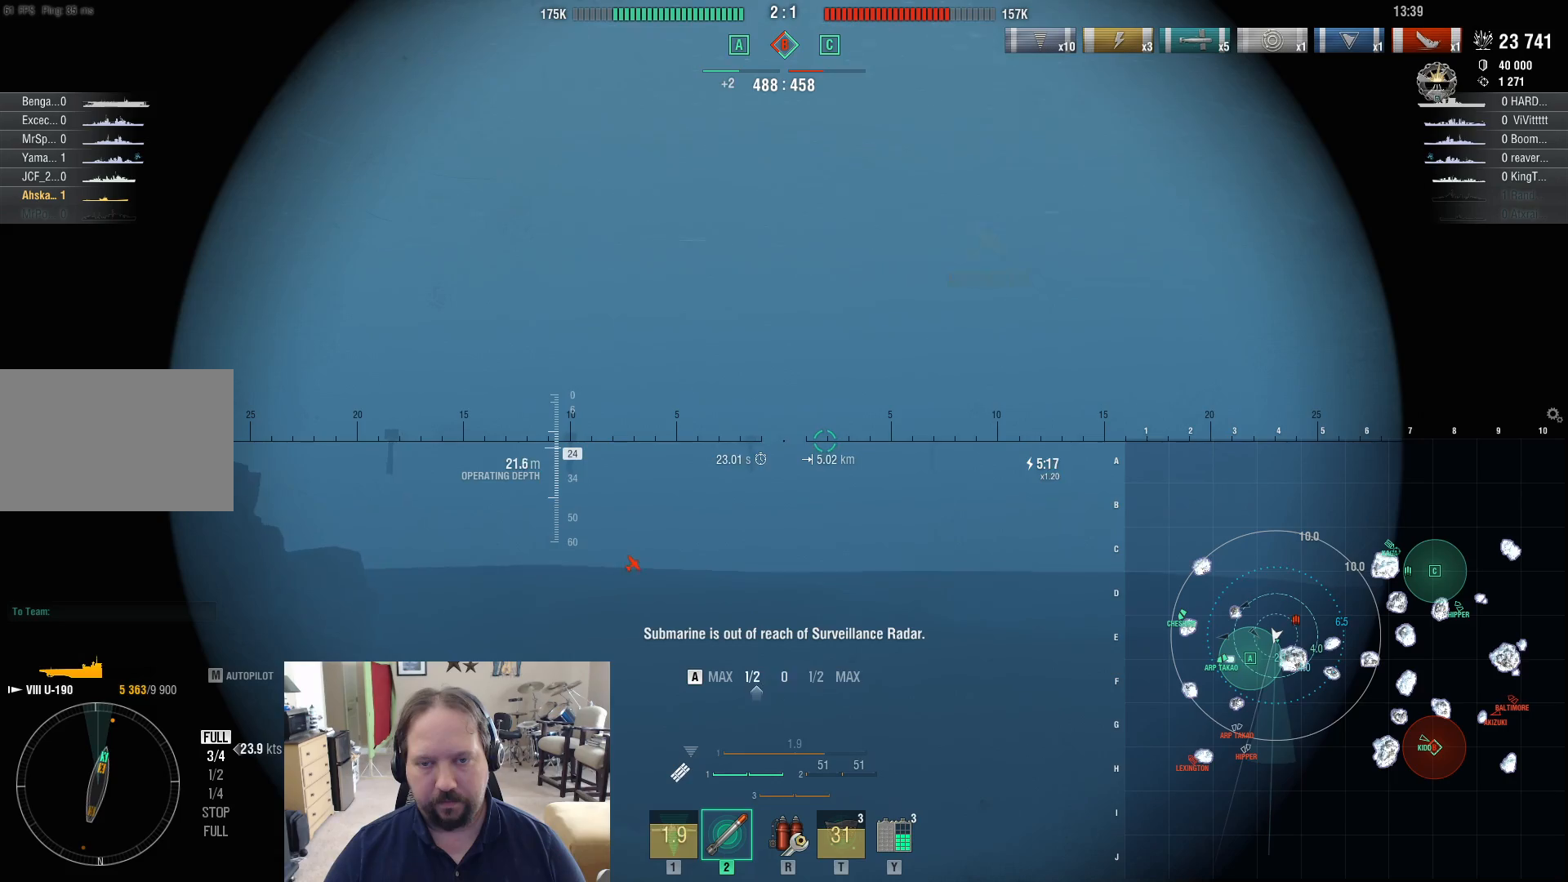
{"keys": ["a"], "mouse": [], "mouse_move": "still", "events": []}
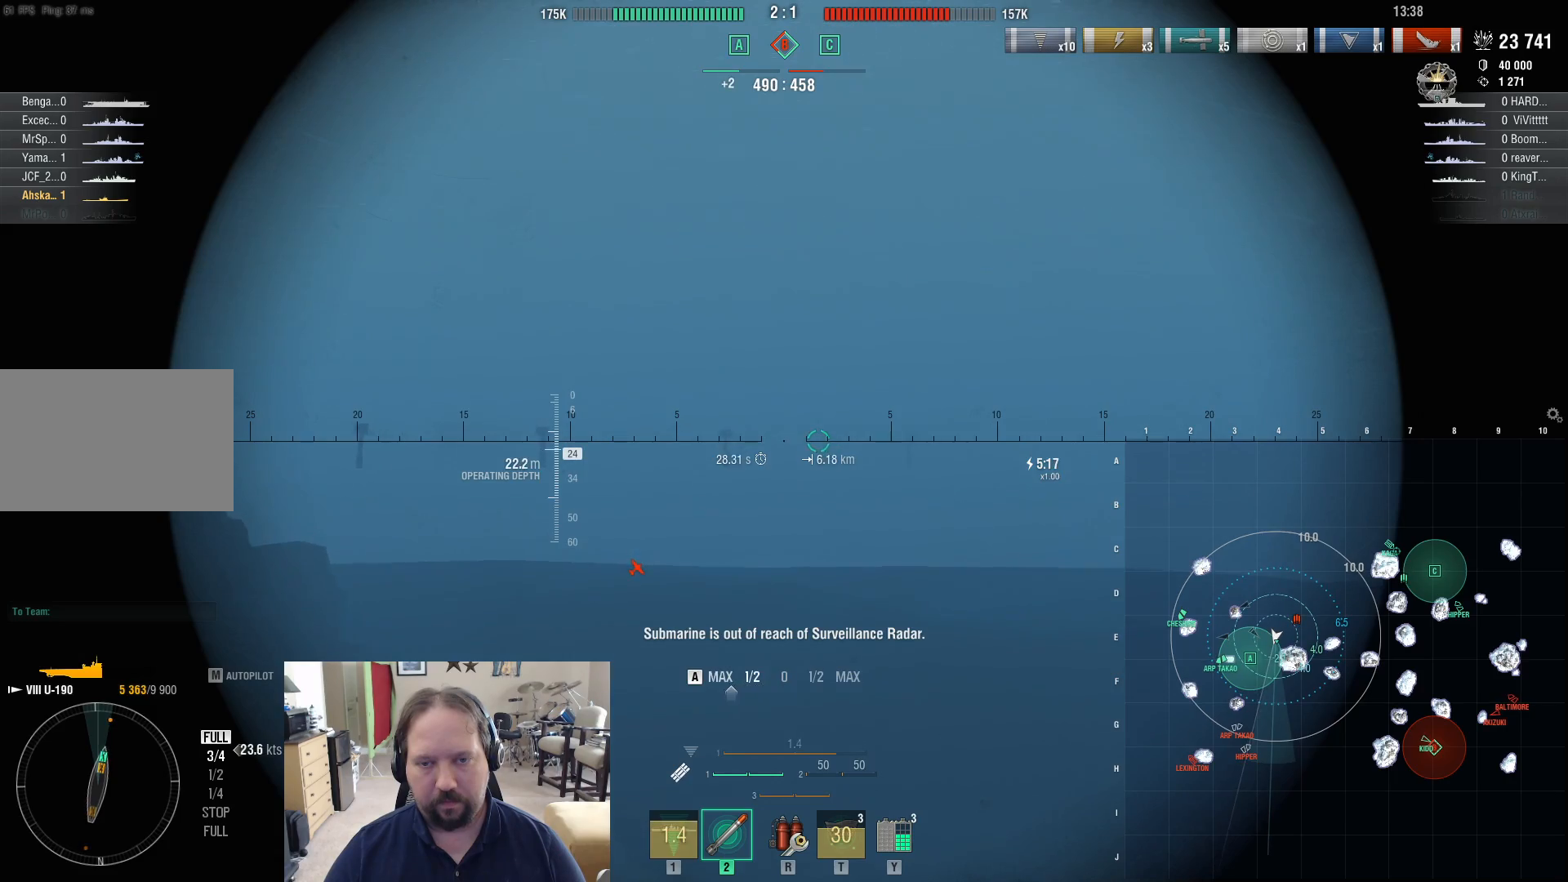
{"keys": ["a"], "mouse": [], "mouse_move": "still", "events": []}
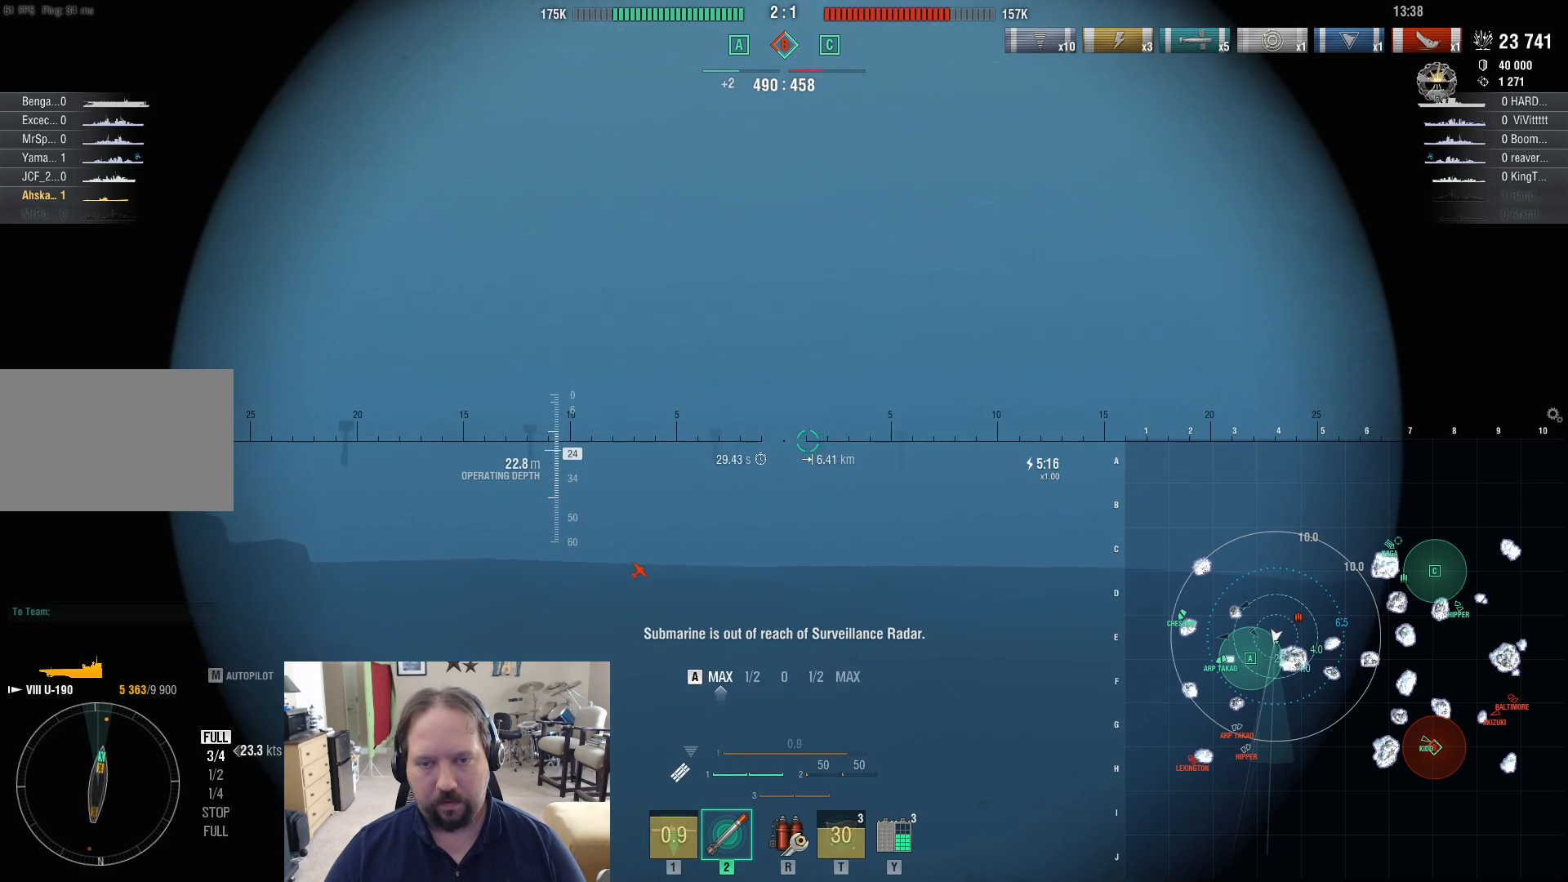
{"keys": [], "mouse": [], "mouse_move": "still", "events": [[483, "a", "up"]]}
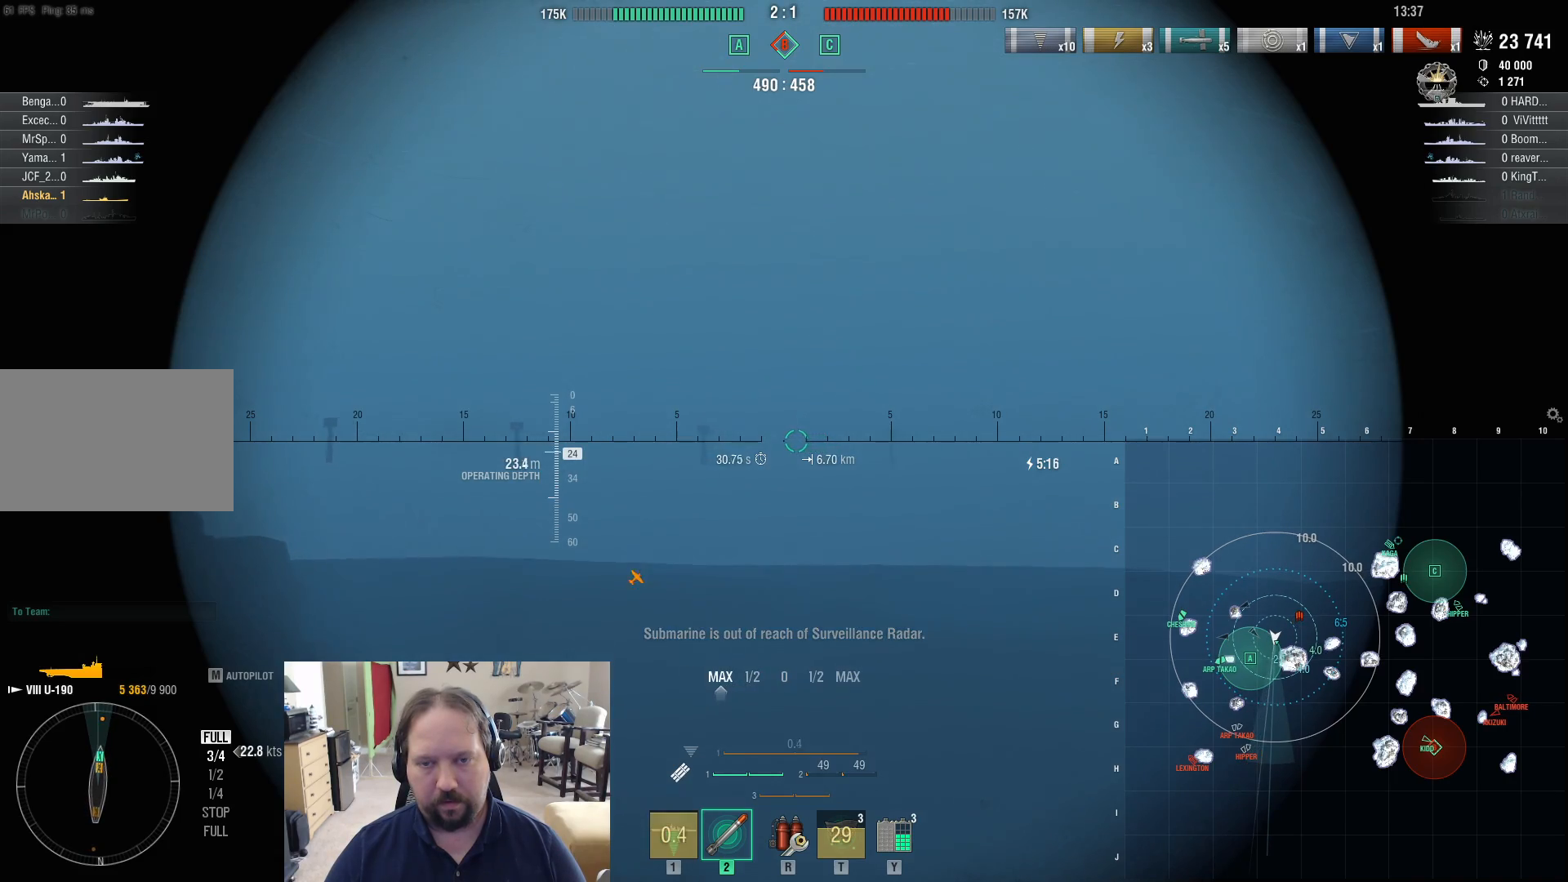
{"keys": [], "mouse": [], "mouse_move": "still", "events": [[33, "mouse_left", "down"], [167, "mouse_left", "up"]]}
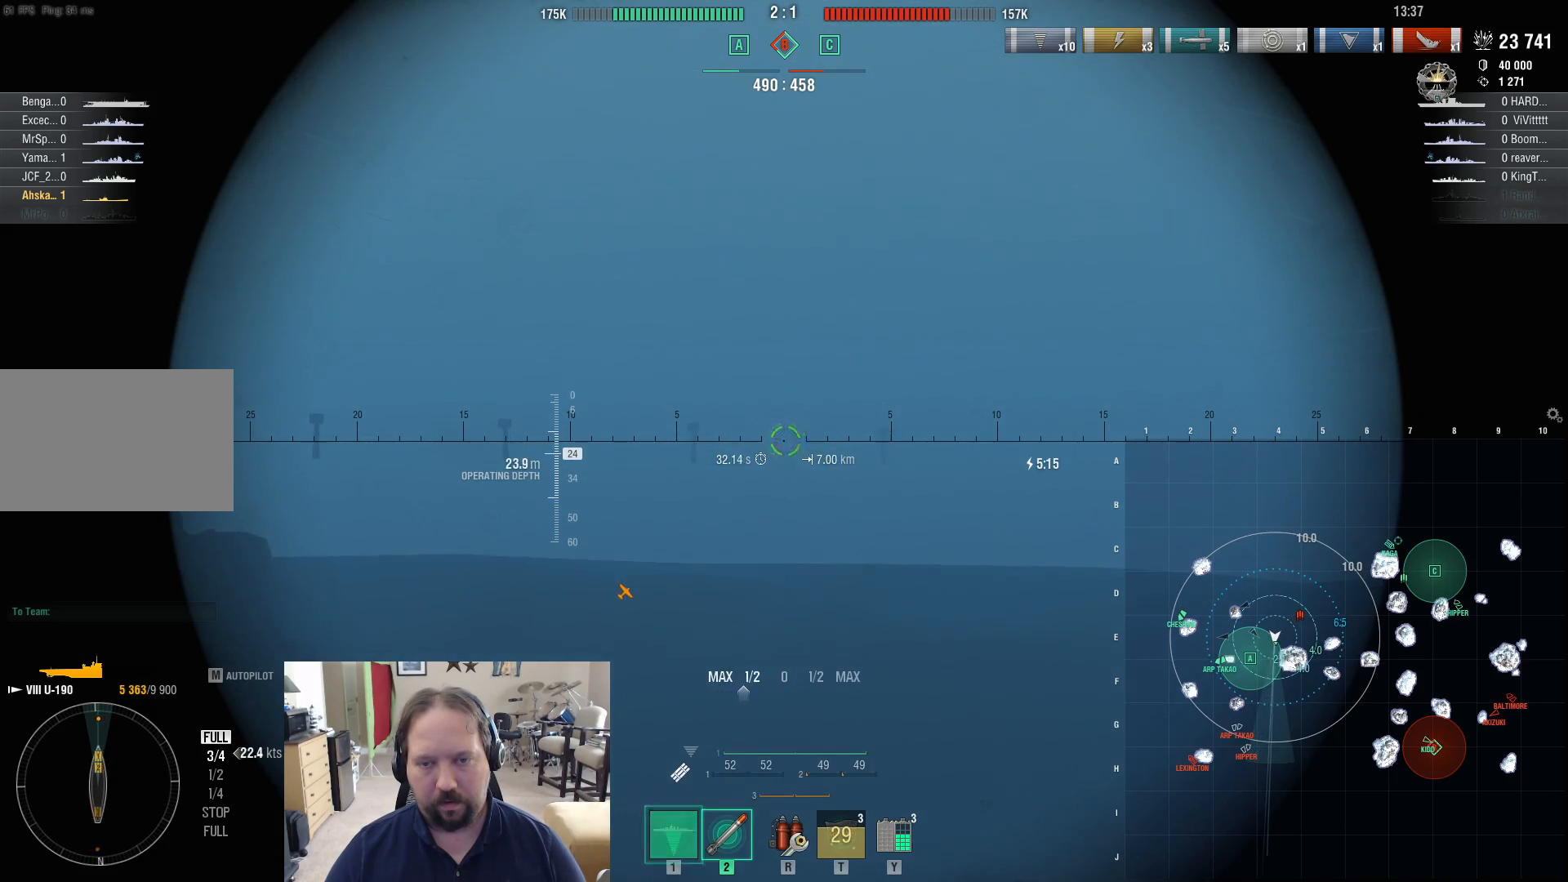
{"keys": ["shift"], "mouse": [], "mouse_move": "still", "events": [[367, "shift", "down"]]}
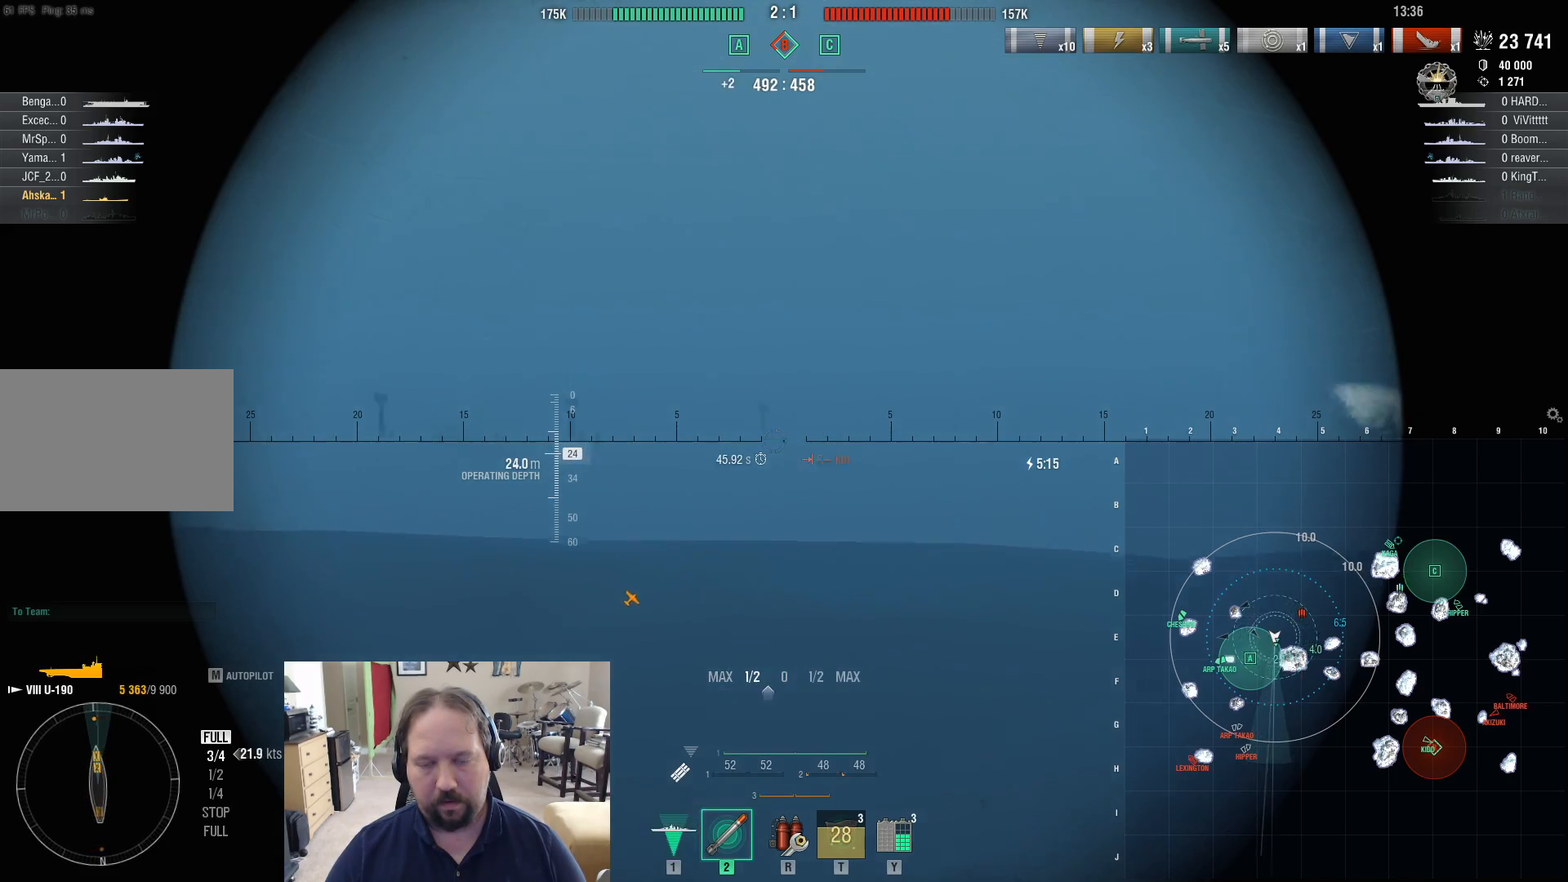
{"keys": [], "mouse": [], "mouse_move": "still", "events": [[17, "shift", "up"]]}
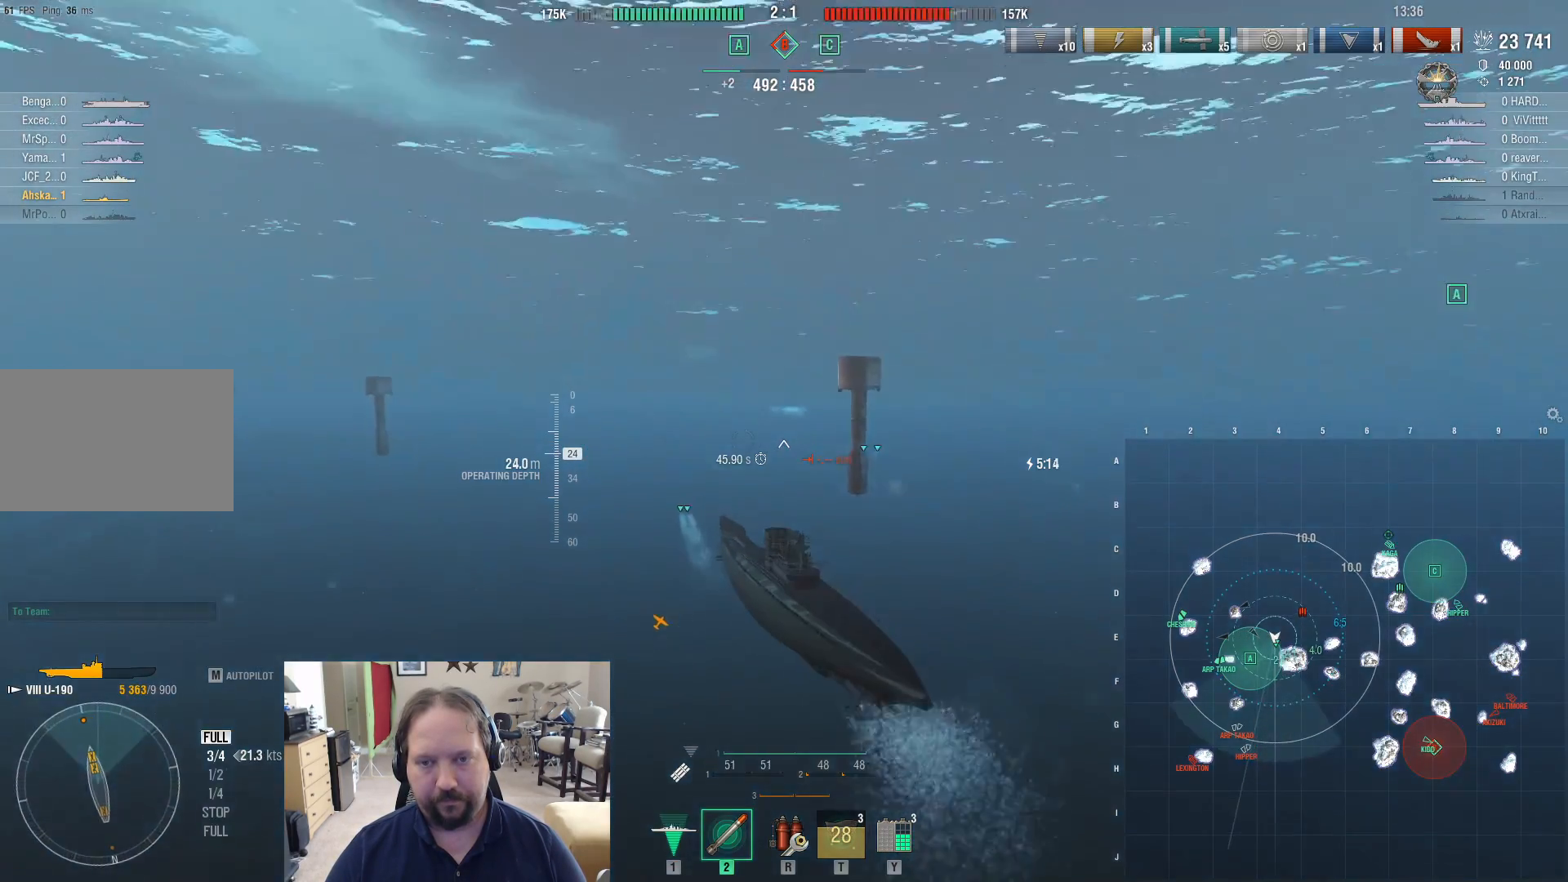
{"keys": ["a"], "mouse": [], "mouse_move": "right", "events": [[167, "s", "down"], [267, "s", "up"], [350, "a", "down"]]}
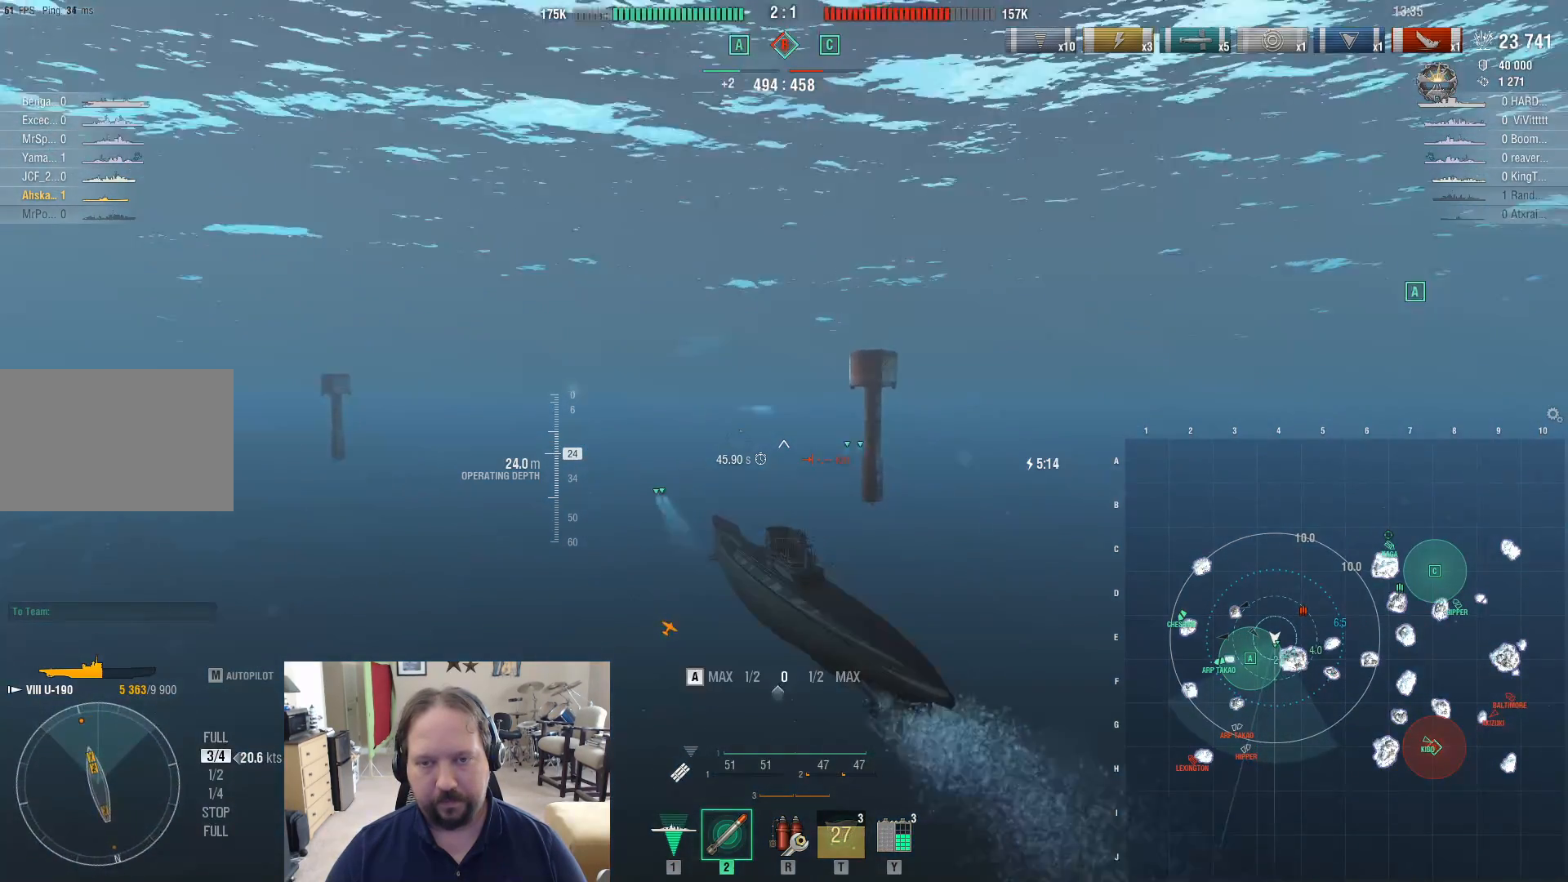
{"keys": ["a"], "mouse": [], "mouse_move": "still", "events": []}
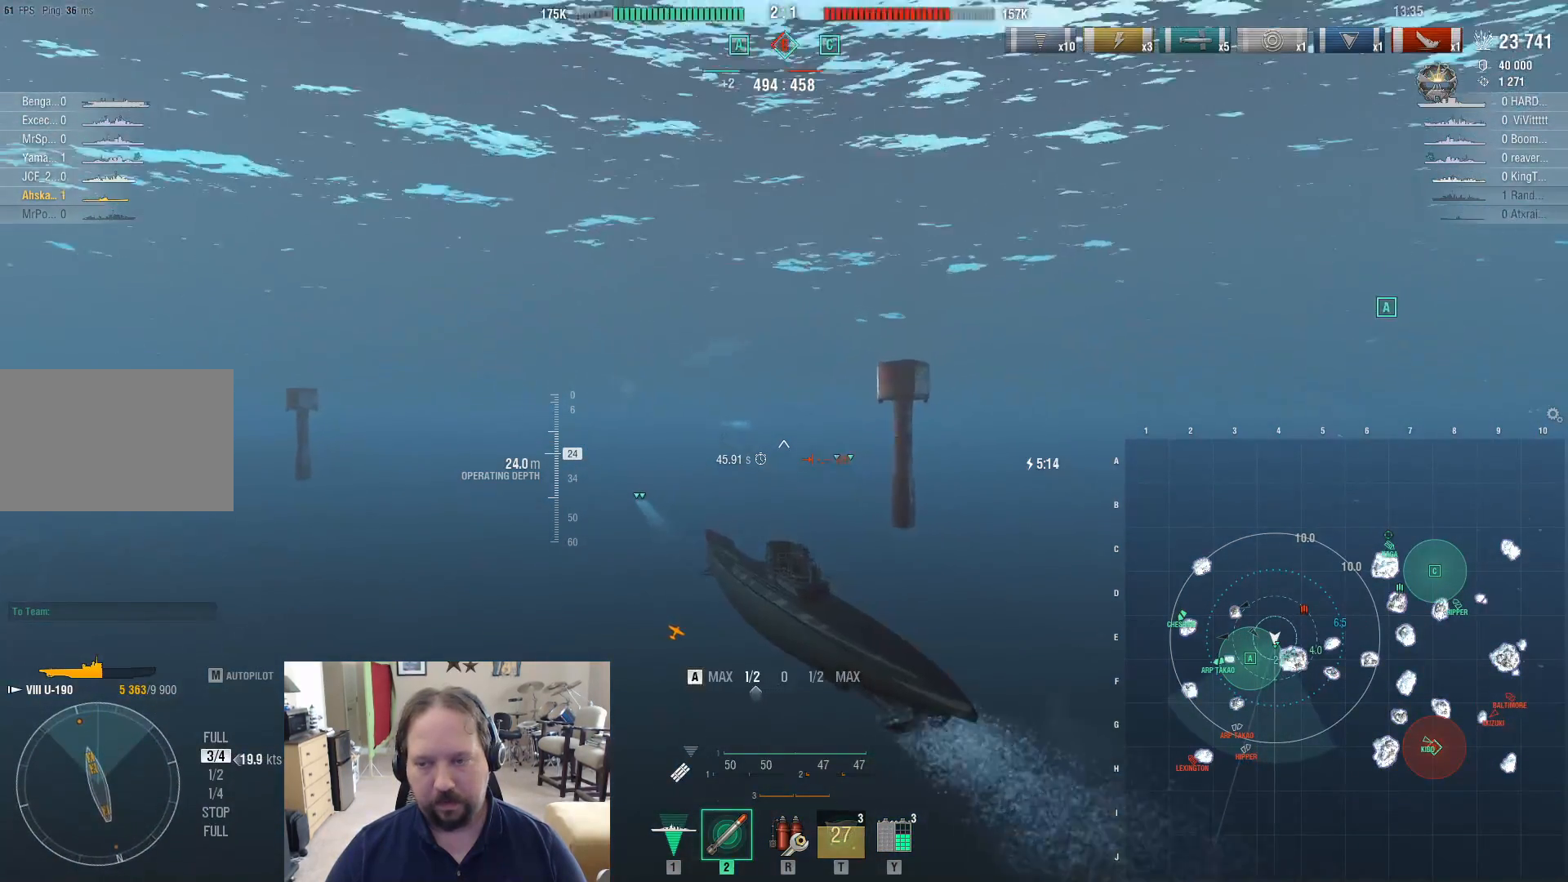
{"keys": ["a"], "mouse": [], "mouse_move": "still", "events": []}
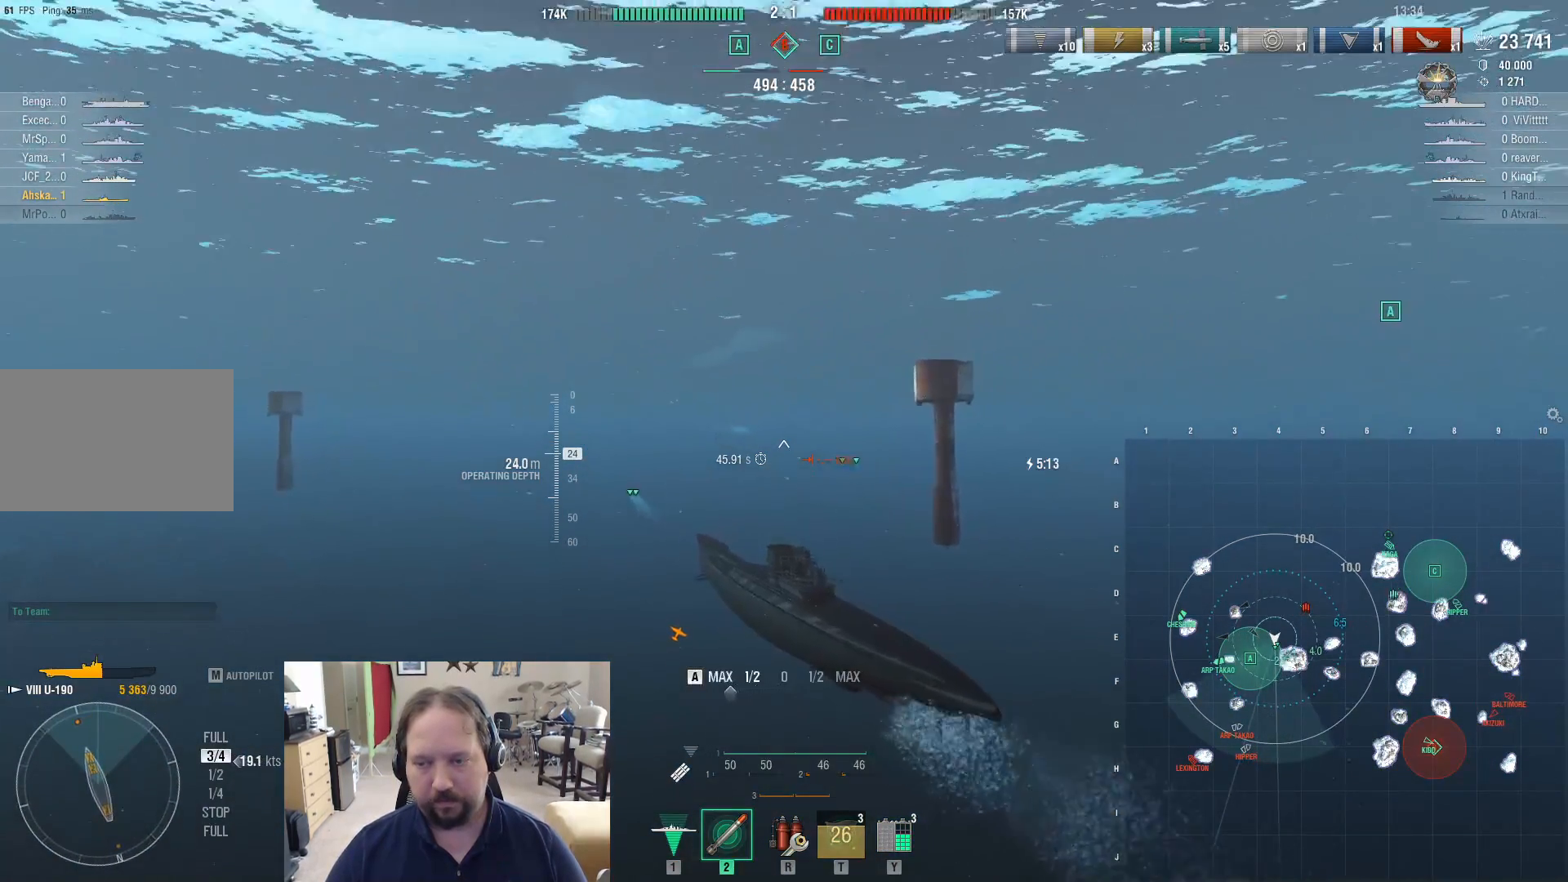
{"keys": ["a"], "mouse": [], "mouse_move": "still", "events": []}
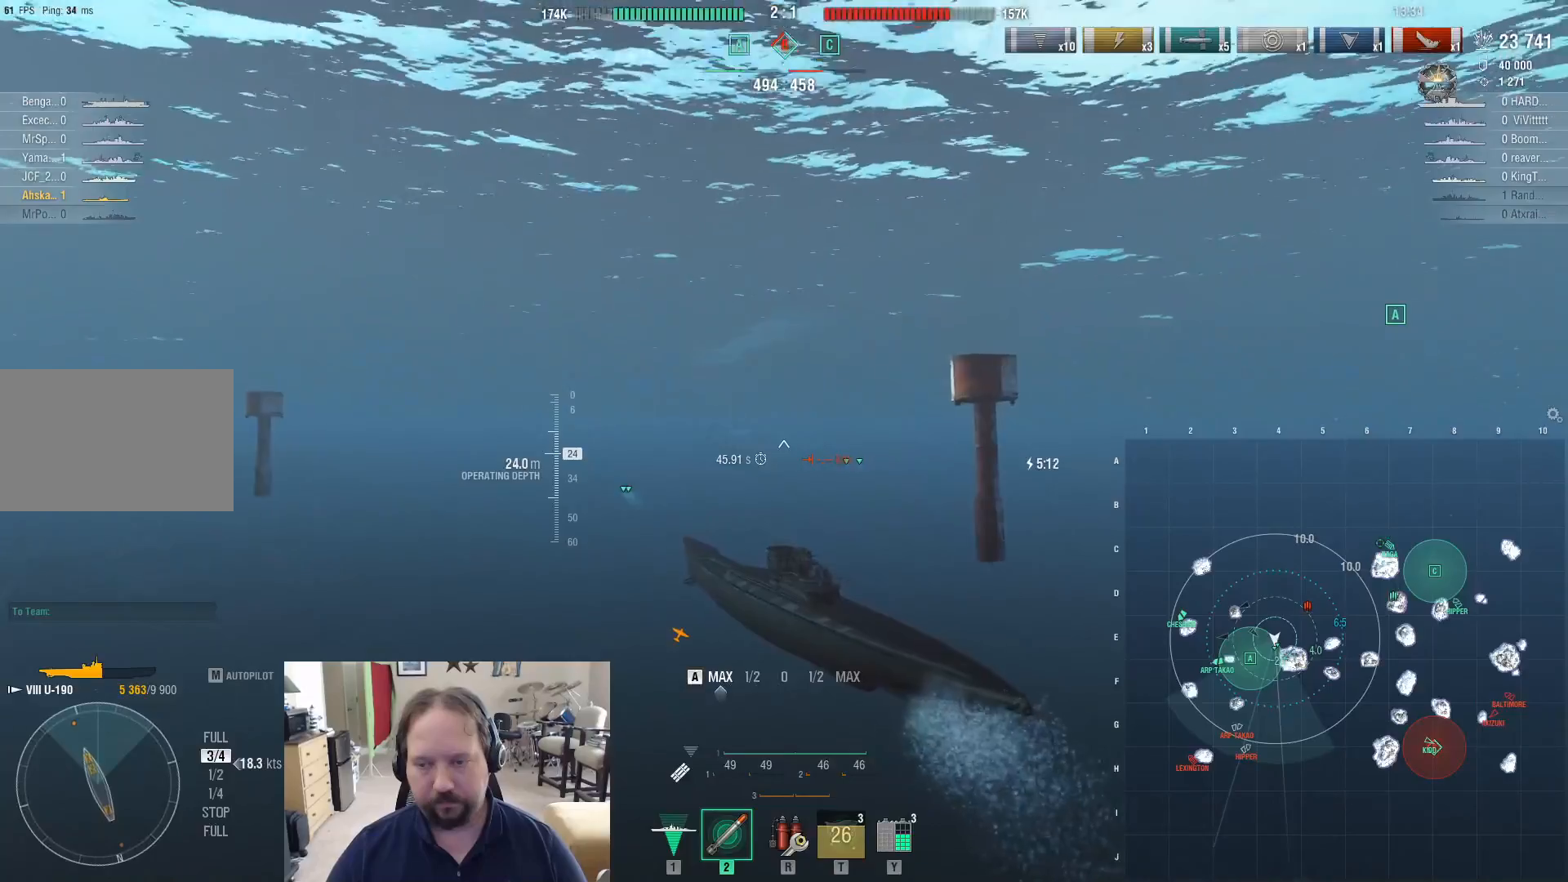
{"keys": ["a"], "mouse": [], "mouse_move": "still", "events": []}
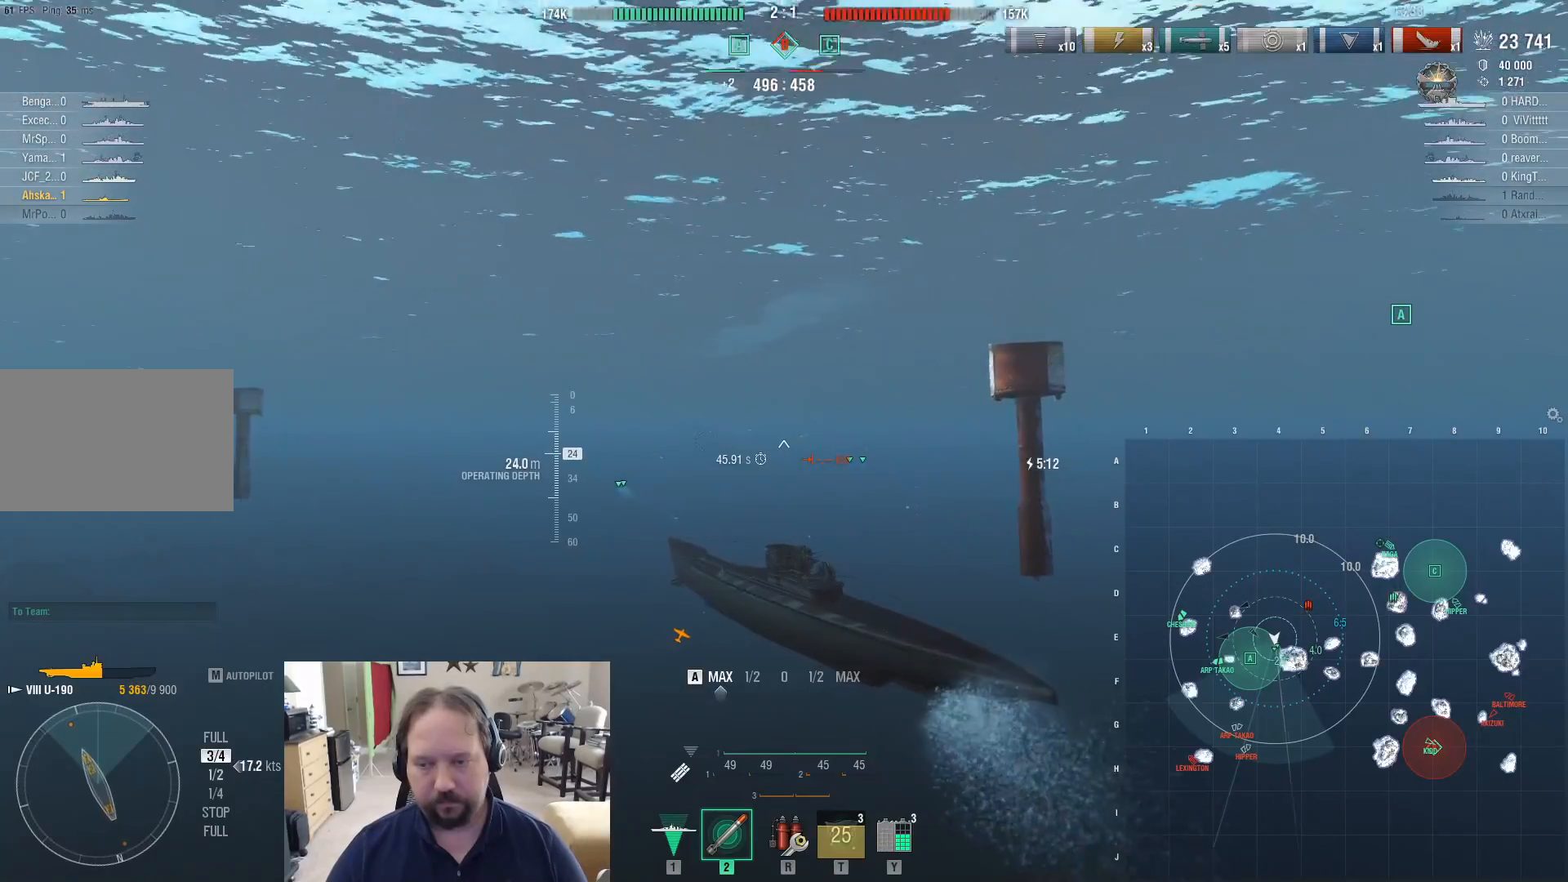
{"keys": ["a", "f"], "mouse": [], "mouse_move": "still", "events": [[50, "f", "down"], [150, "f", "up"], [250, "f", "down"], [300, "f", "up"], [383, "f", "down"]]}
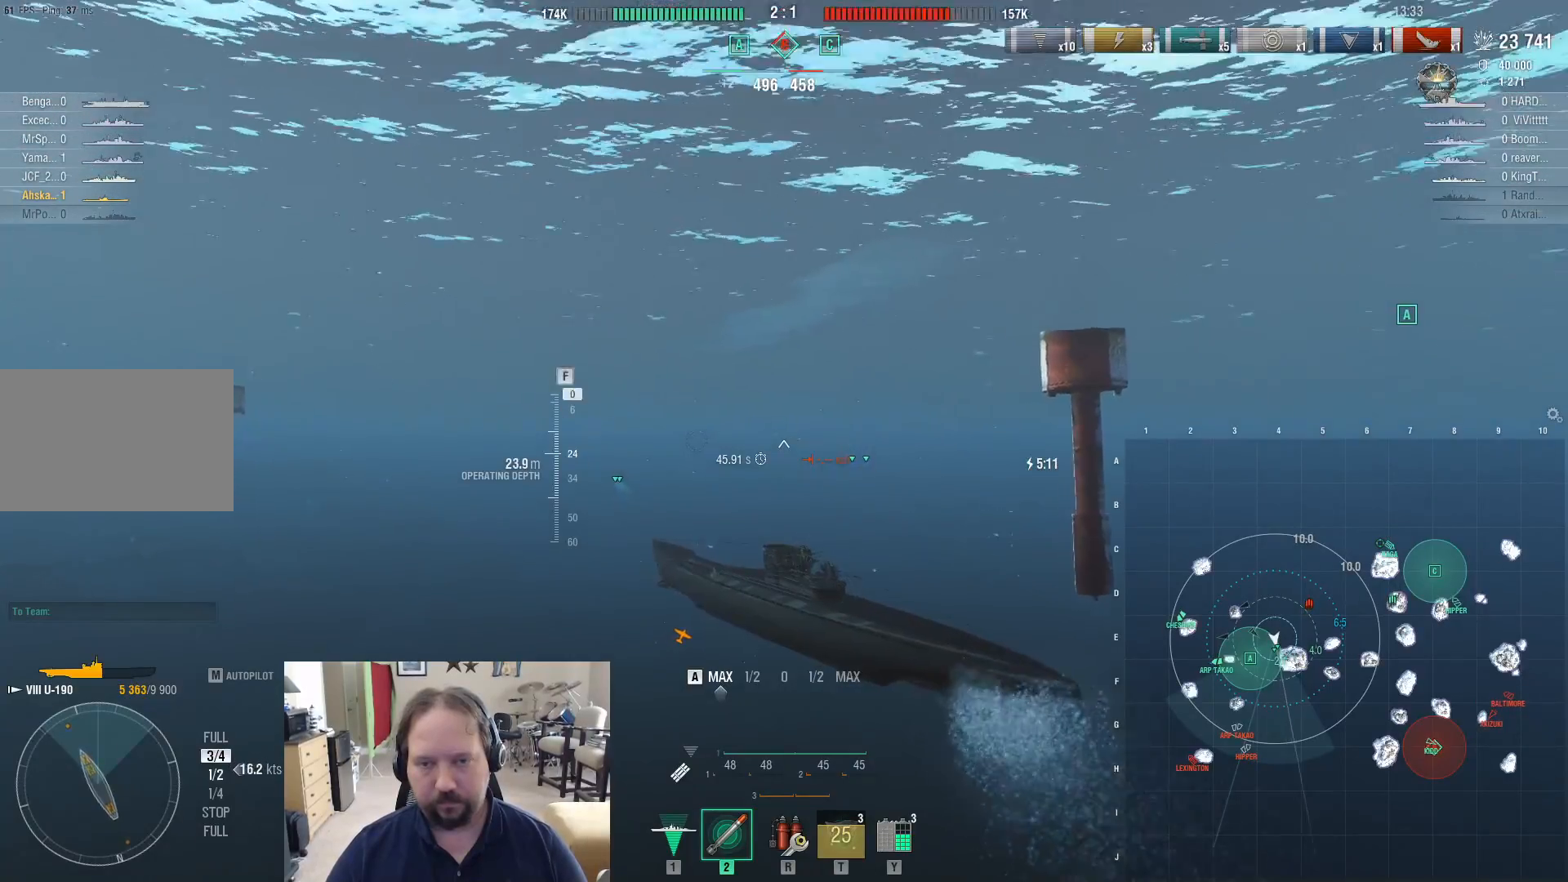
{"keys": ["a"], "mouse": [], "mouse_move": "still", "events": [[33, "f", "up"], [400, "c", "down"], [450, "c", "up"]]}
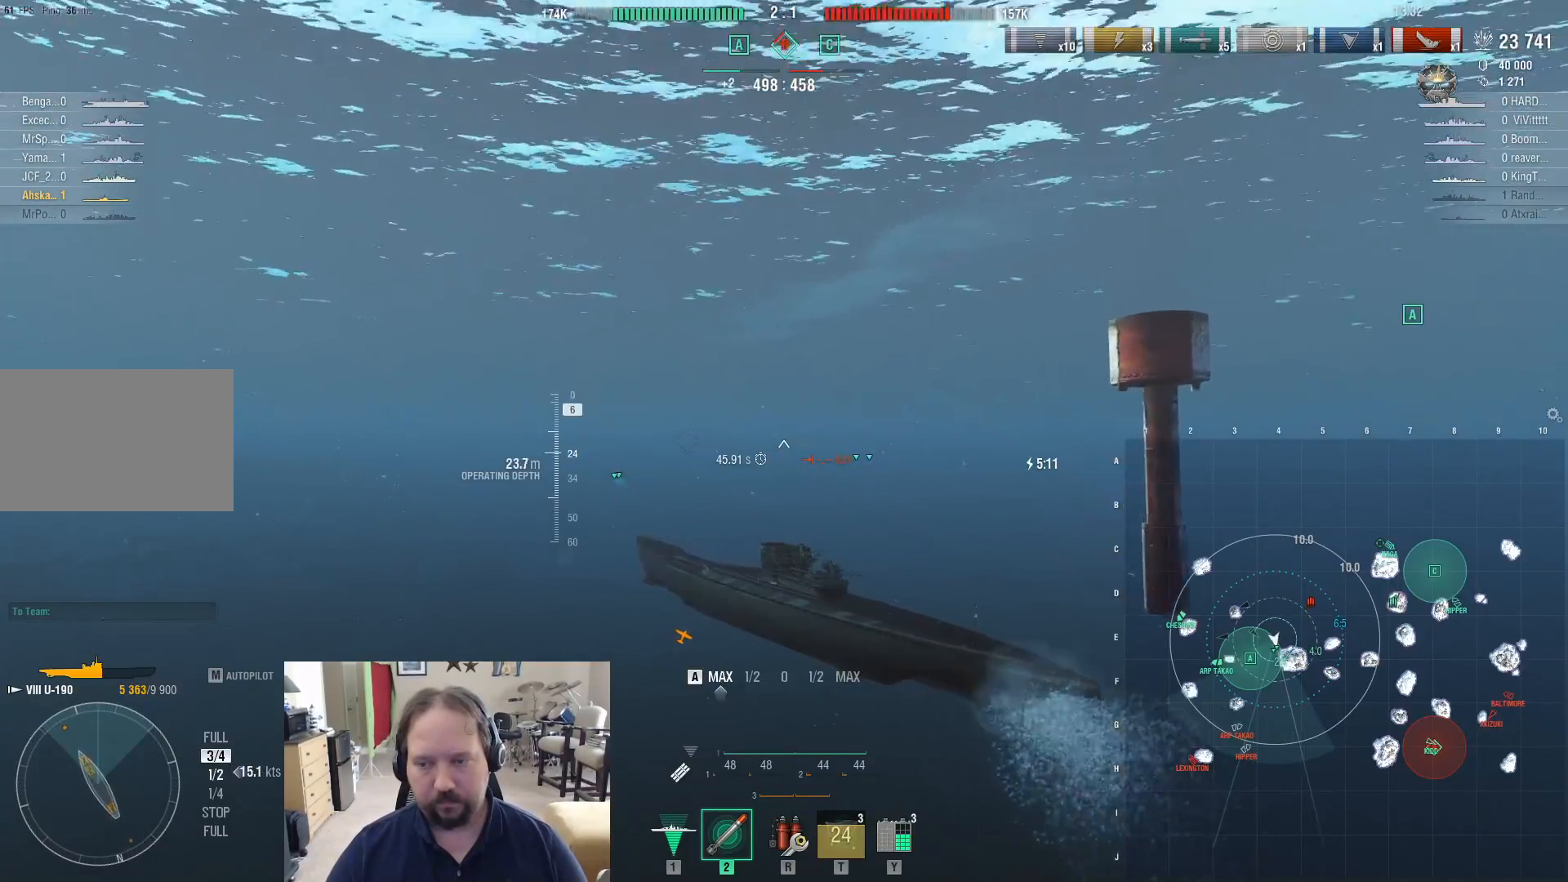
{"keys": ["a"], "mouse": [], "mouse_move": "still", "events": []}
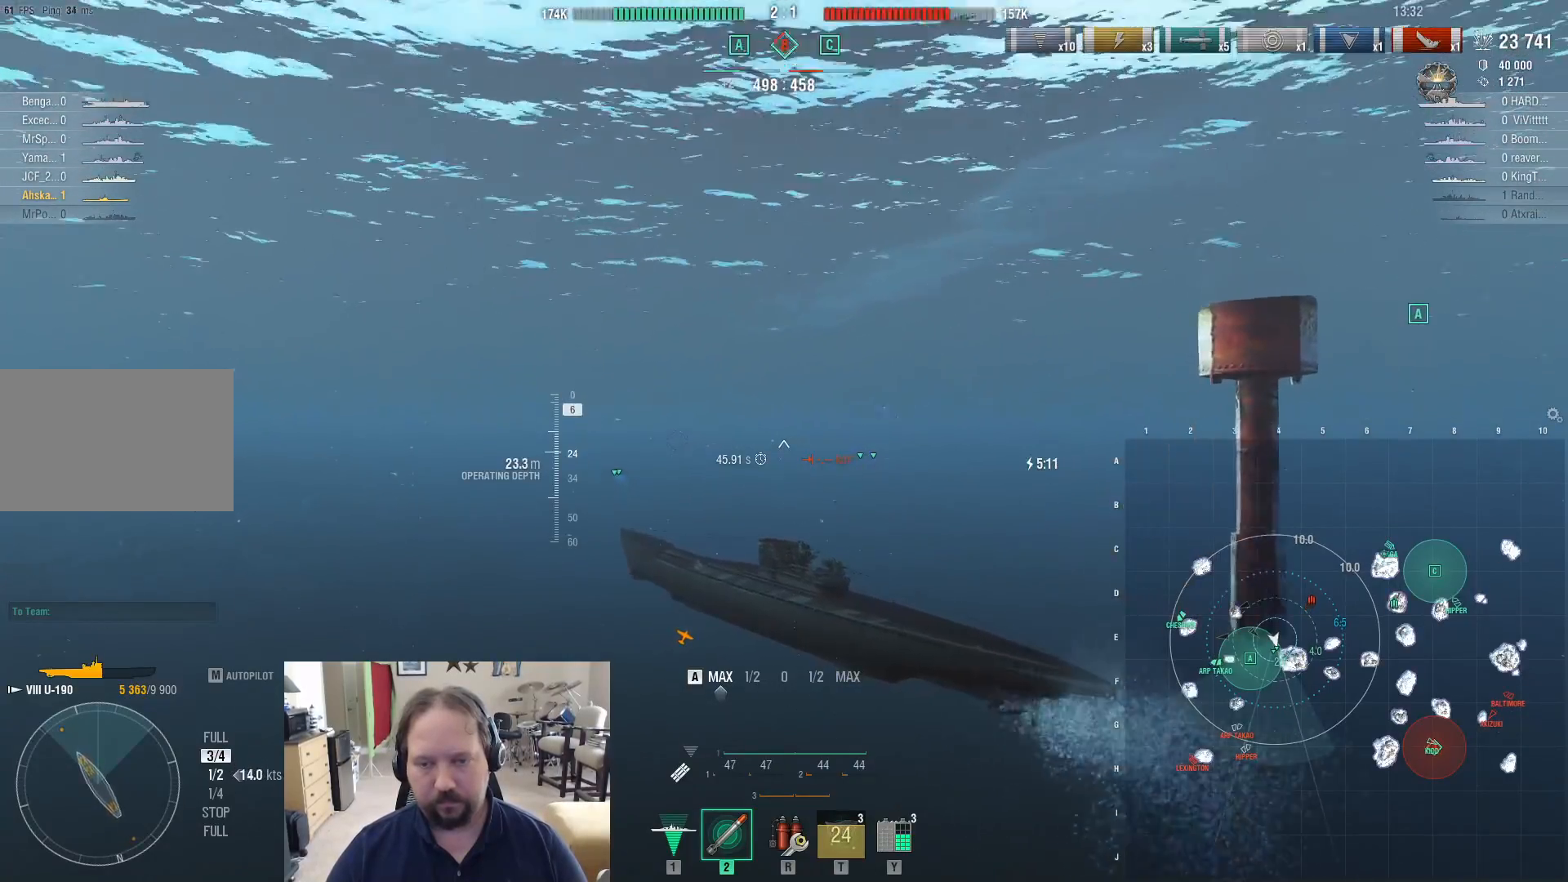
{"keys": ["a"], "mouse": [], "mouse_move": "still", "events": [[200, "f", "down"], [333, "f", "up"]]}
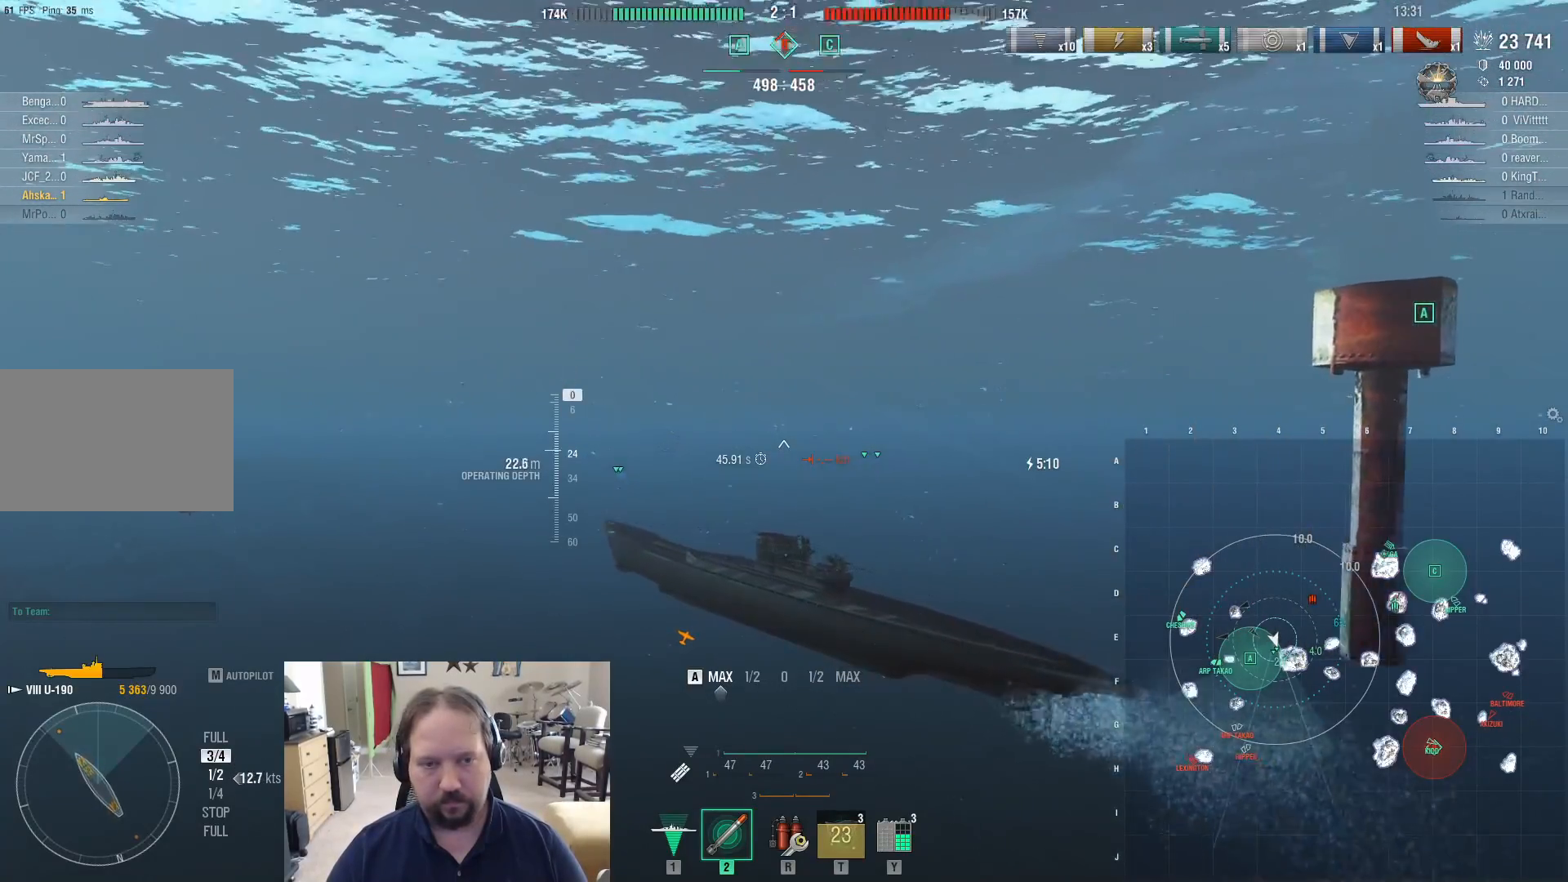
{"keys": ["a"], "mouse": [], "mouse_move": "still", "events": []}
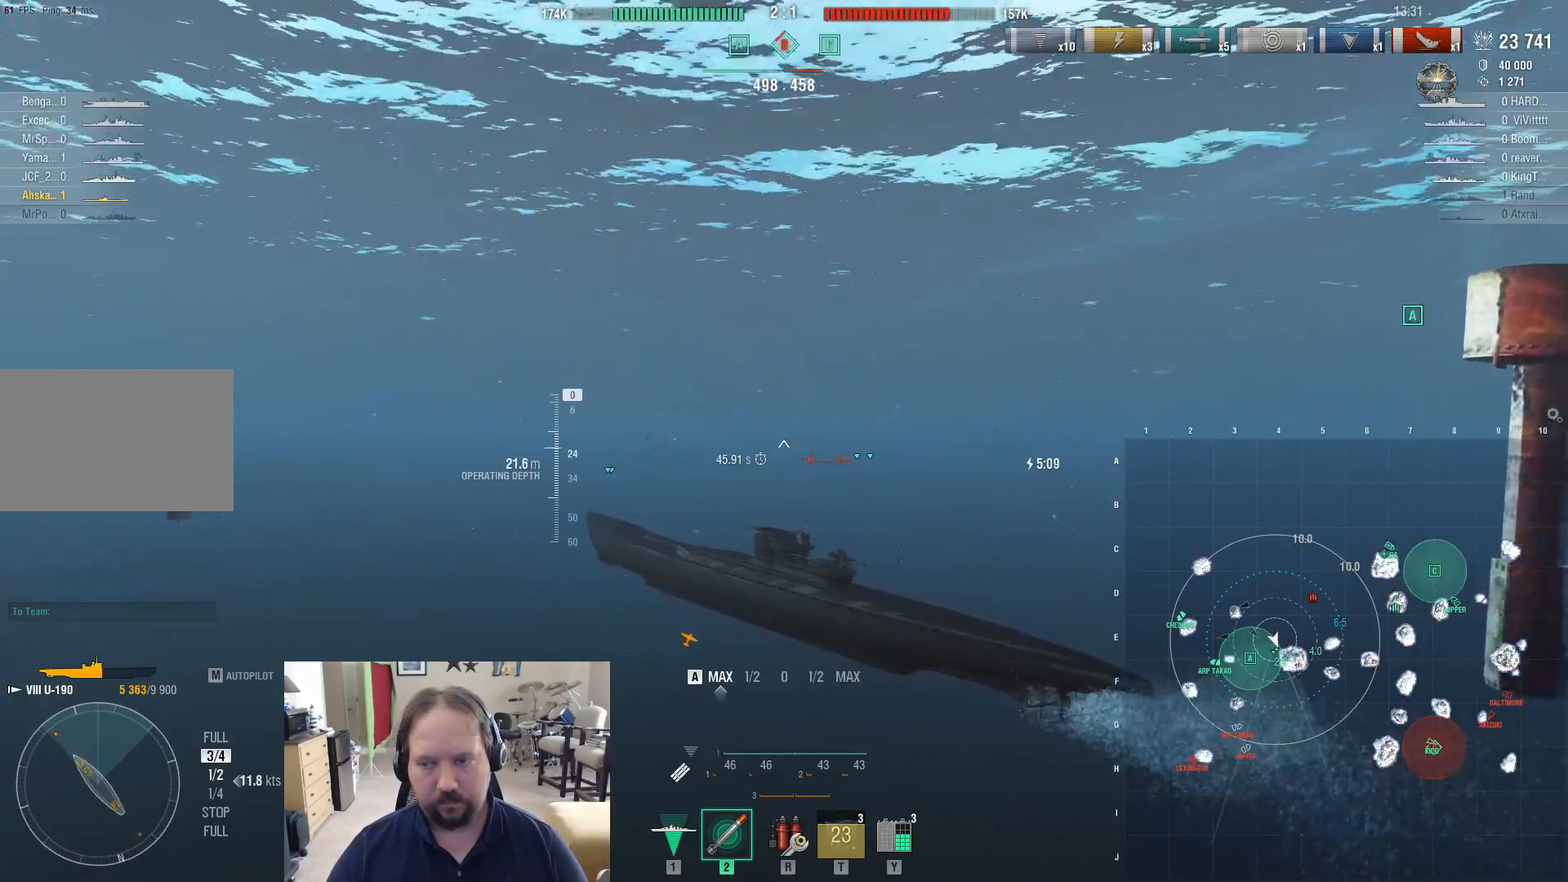
{"keys": ["a"], "mouse": [], "mouse_move": "still", "events": []}
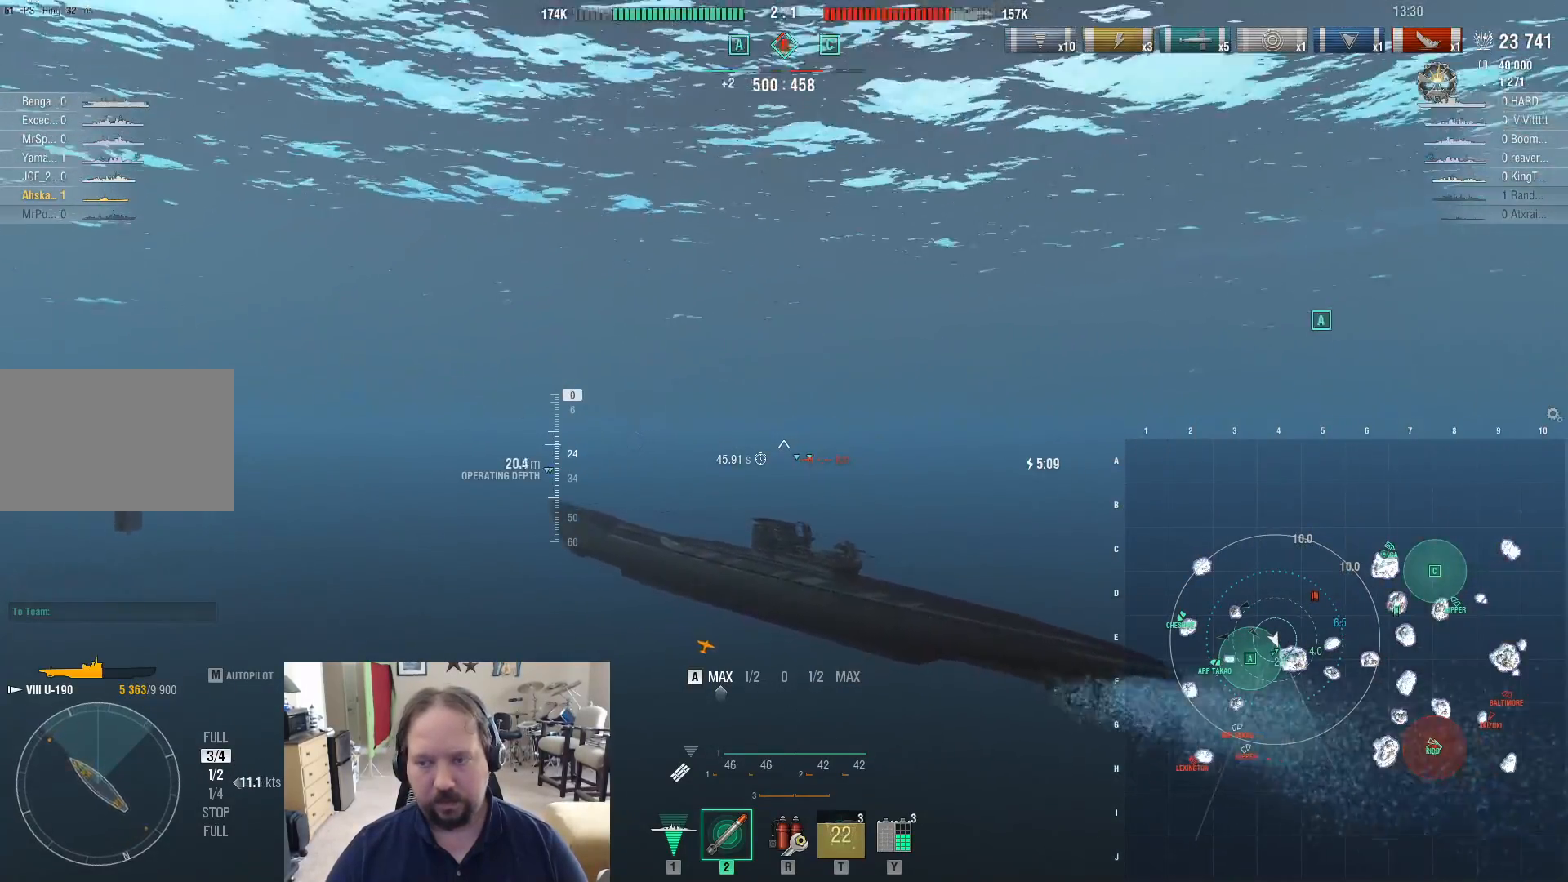
{"keys": ["a", "ctrl"], "mouse": [], "mouse_move": "left", "events": [[17, "ctrl", "down"]]}
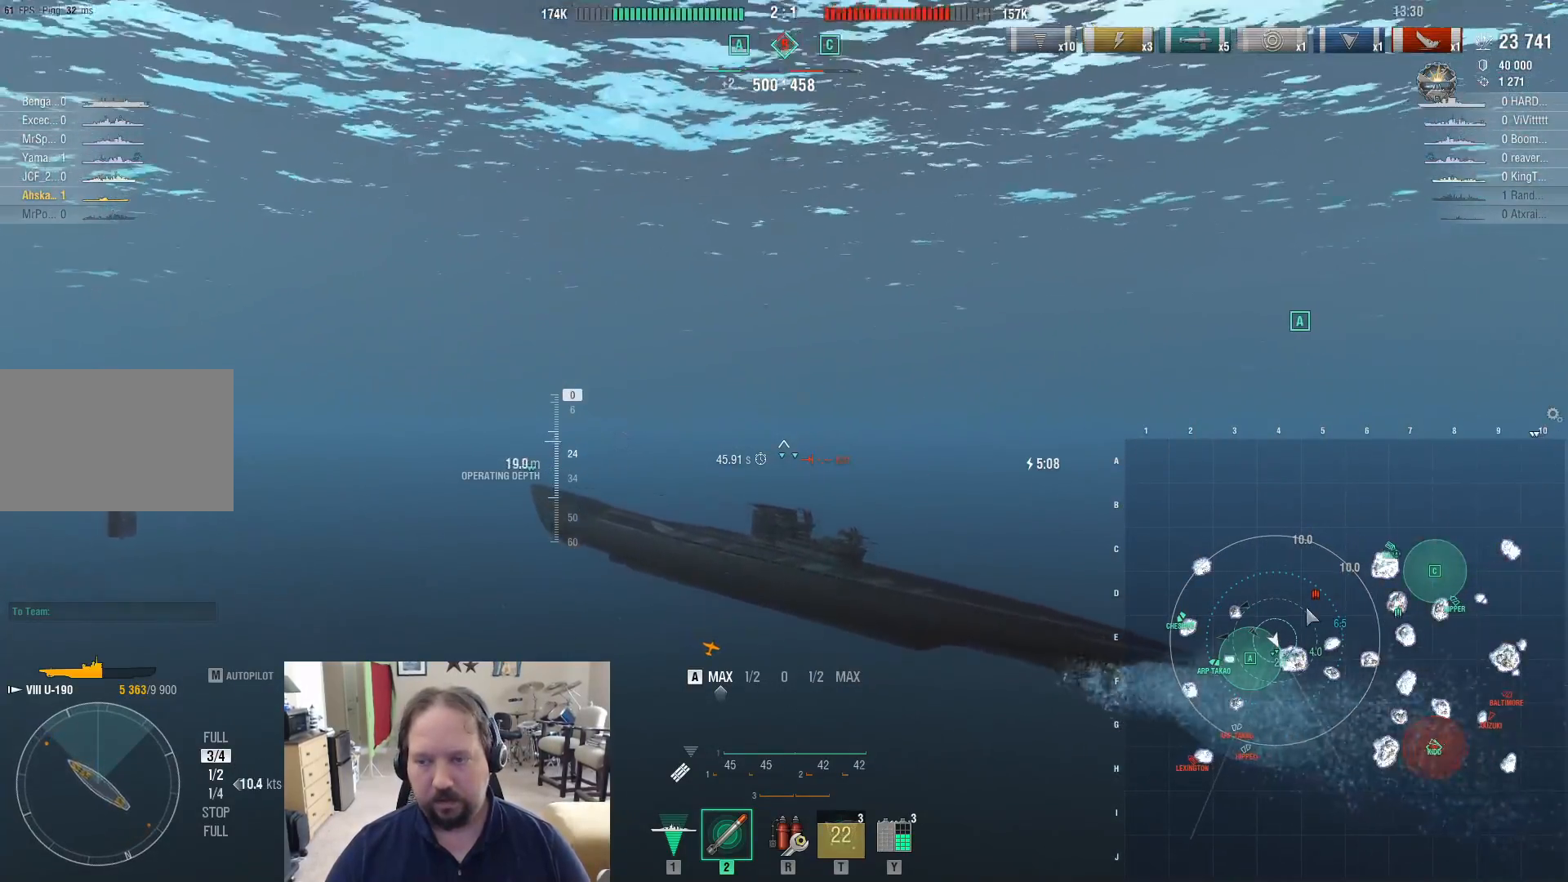
{"keys": ["a", "ctrl"], "mouse": [], "mouse_move": "left", "events": []}
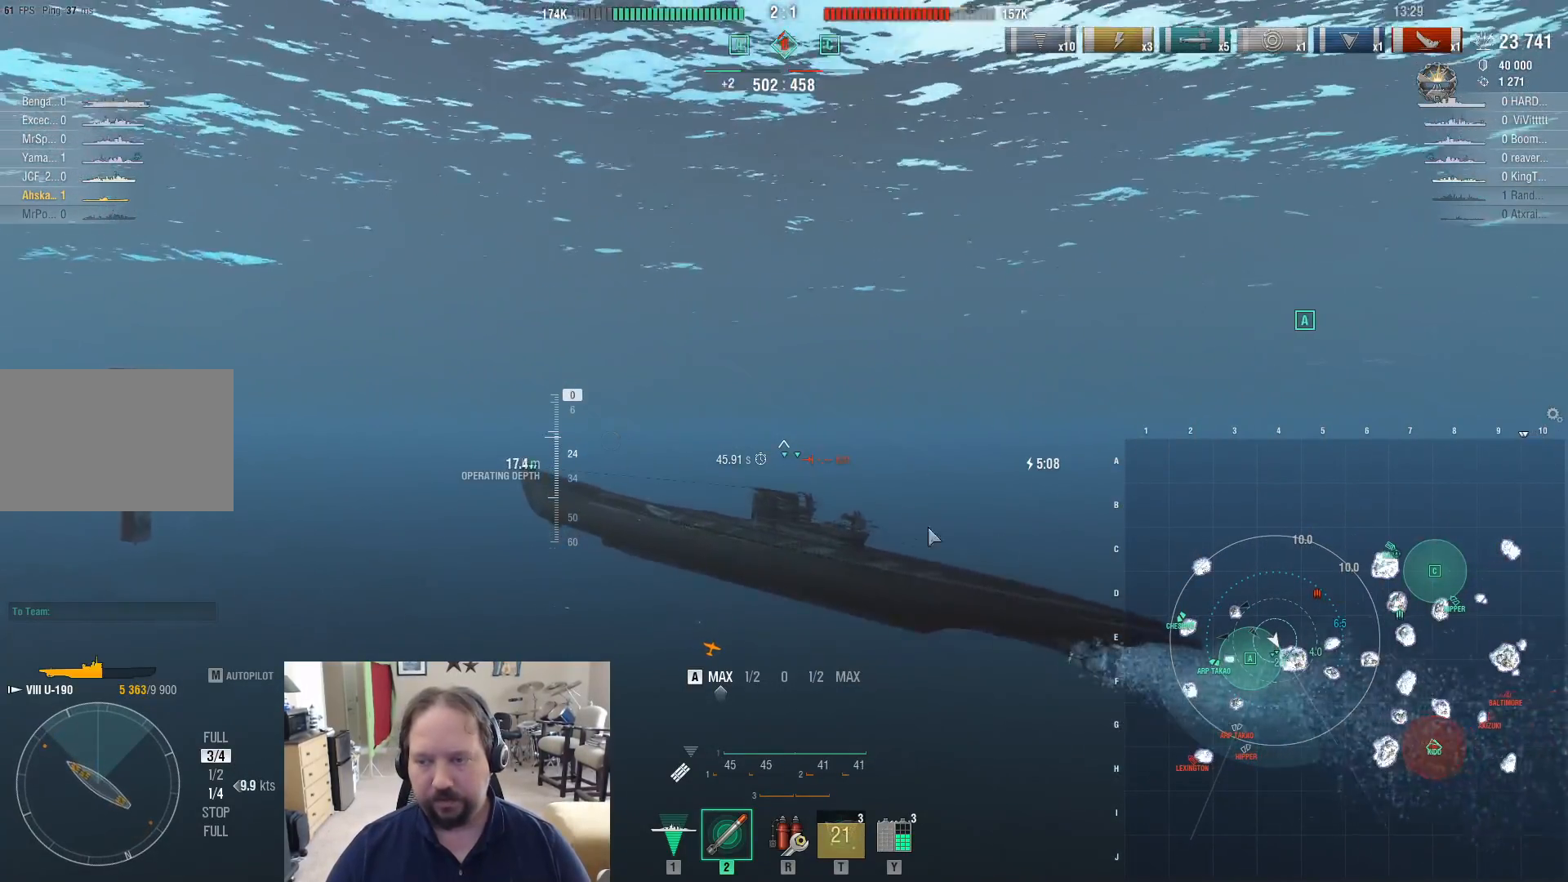
{"keys": ["a"], "mouse": [], "mouse_move": "still", "events": [[183, "ctrl", "up"]]}